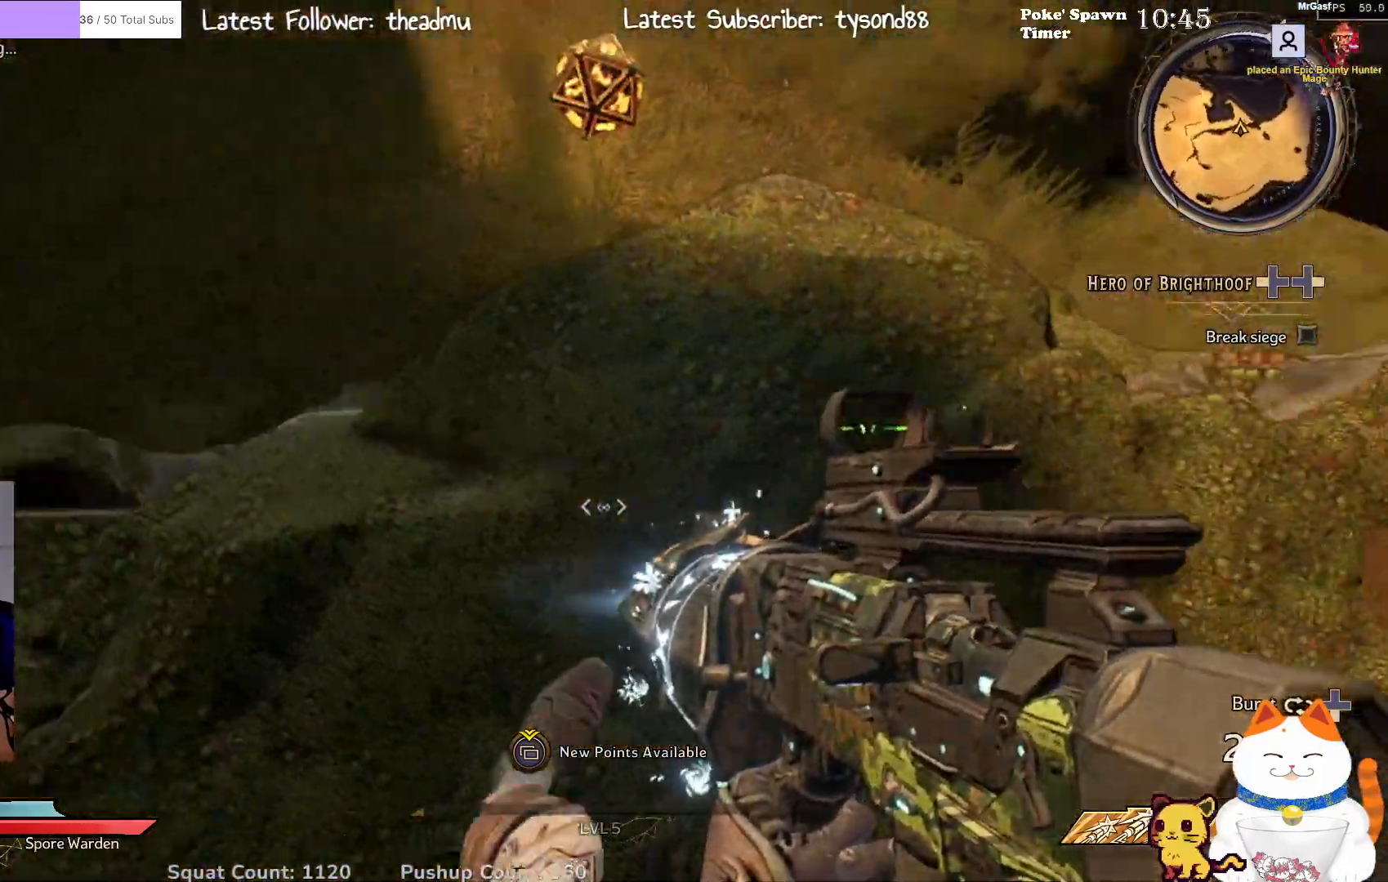
Gameplay with a controller (Xbox layout); each line is a JSON object with the inputs held at the frame after it. "events" lists button and stick changes between this image and that frame as [ms after this image, input, new state], when the widget could be followed in between.
{"buttons": [], "left_stick": "up", "right_stick": "center", "events": [[17, "right_stick", "up-left"], [83, "right_stick", "center"], [300, "right_stick", "up"], [383, "left_stick", "up"], [483, "right_stick", "center"]]}
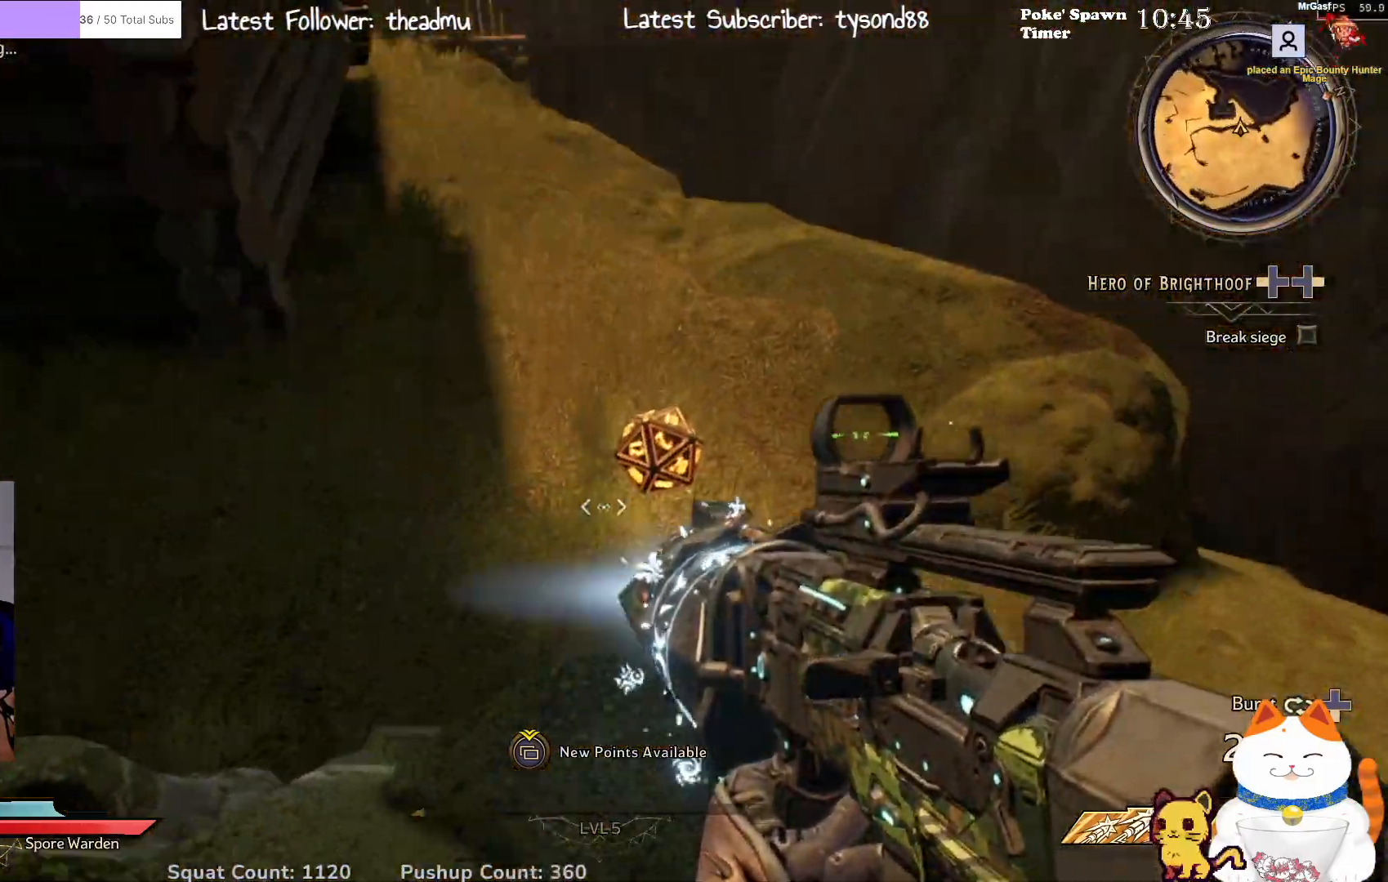
{"buttons": [], "left_stick": "center", "right_stick": "center", "events": [[200, "right_stick", "down"], [417, "right_stick", "center"], [450, "left_stick", "center"]]}
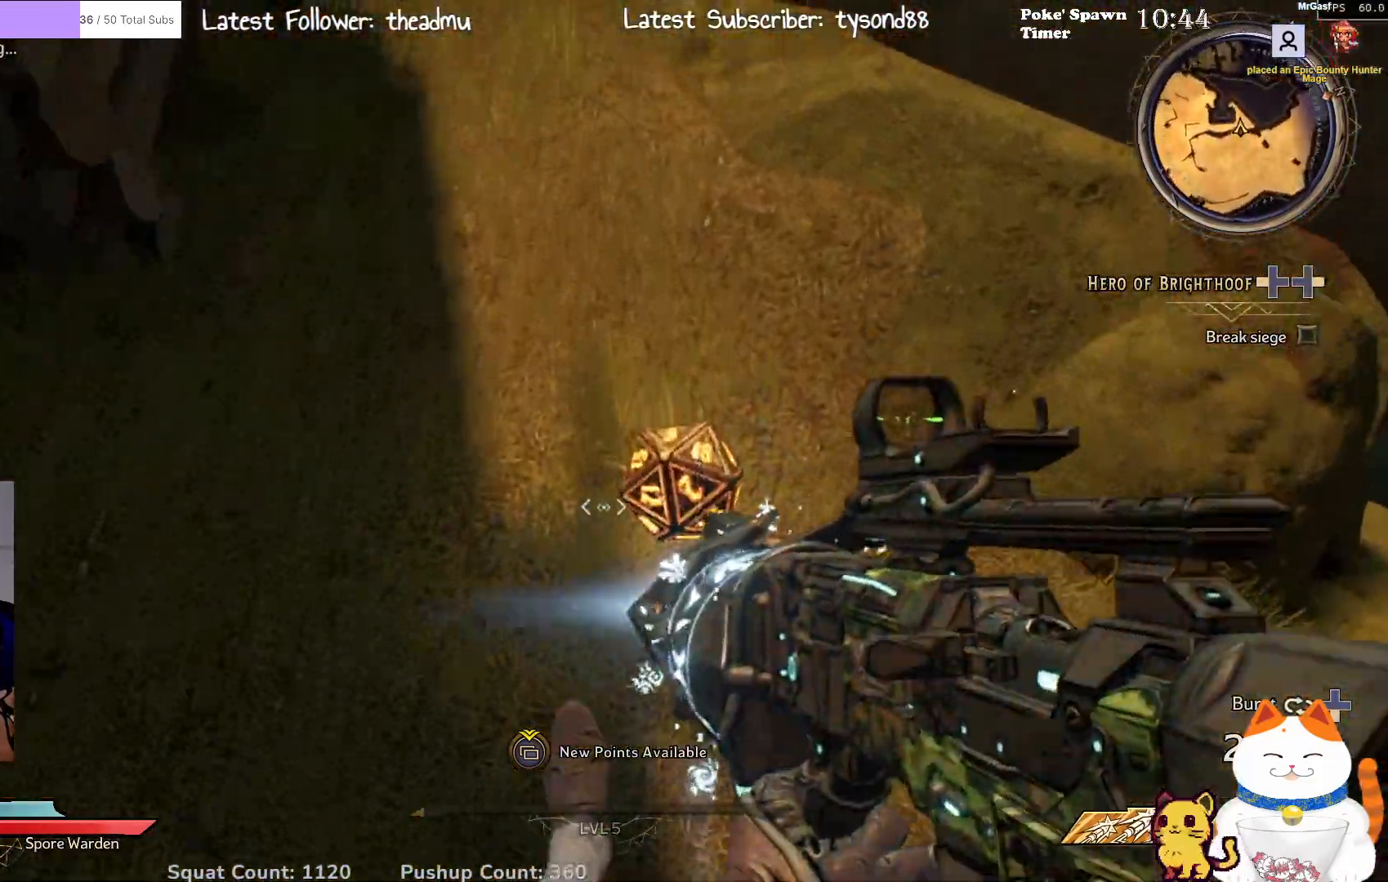
{"buttons": [], "left_stick": "center", "right_stick": "right", "events": [[483, "right_stick", "right"]]}
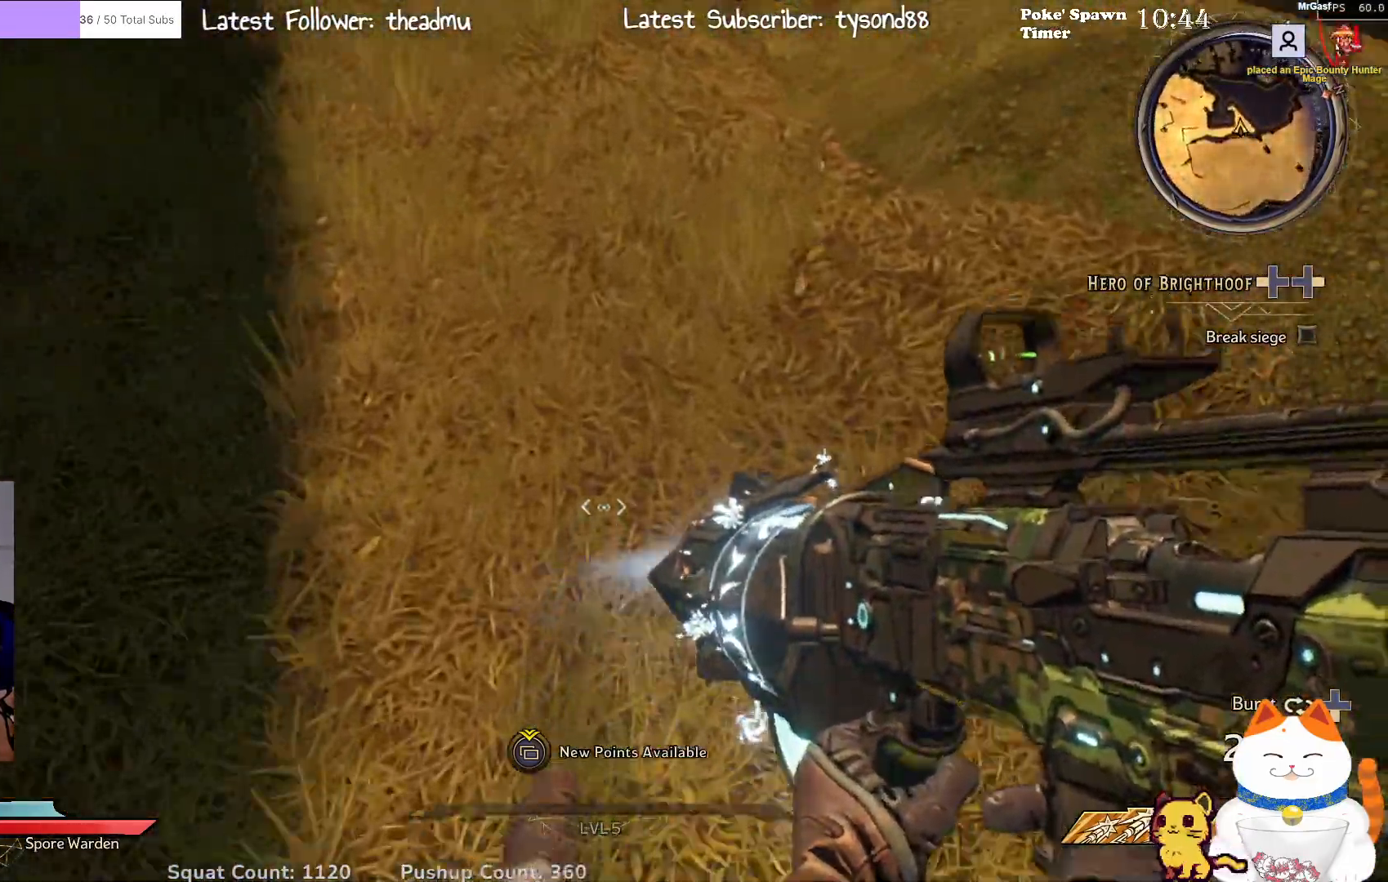
{"buttons": [], "left_stick": "down", "right_stick": "up-right", "events": [[117, "left_stick", "down"], [167, "right_stick", "up-right"]]}
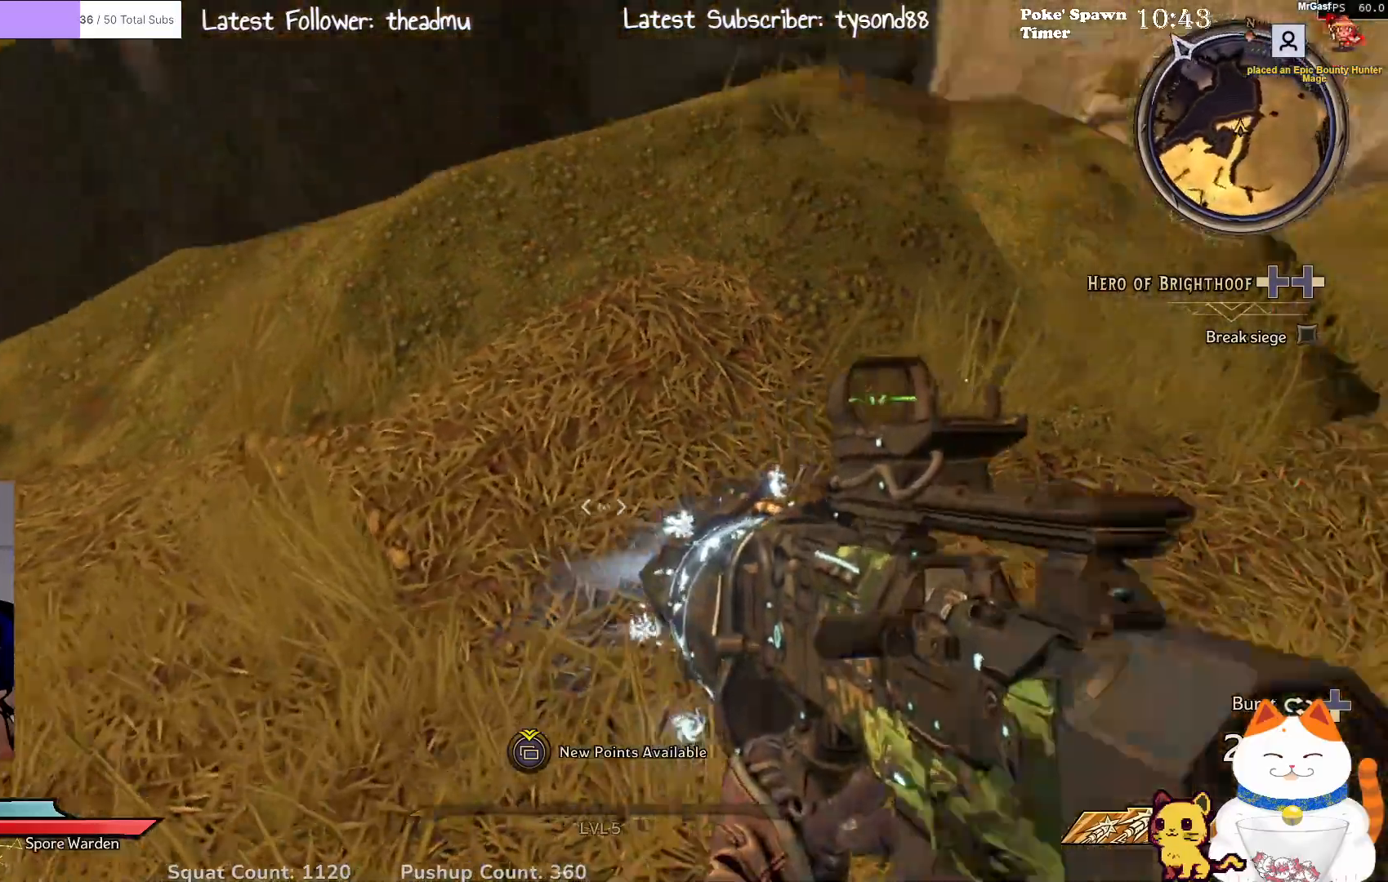
{"buttons": [], "left_stick": "center", "right_stick": "down", "events": [[33, "left_stick", "down-right"], [267, "left_stick", "up-right"], [333, "left_stick", "center"], [500, "right_stick", "down"]]}
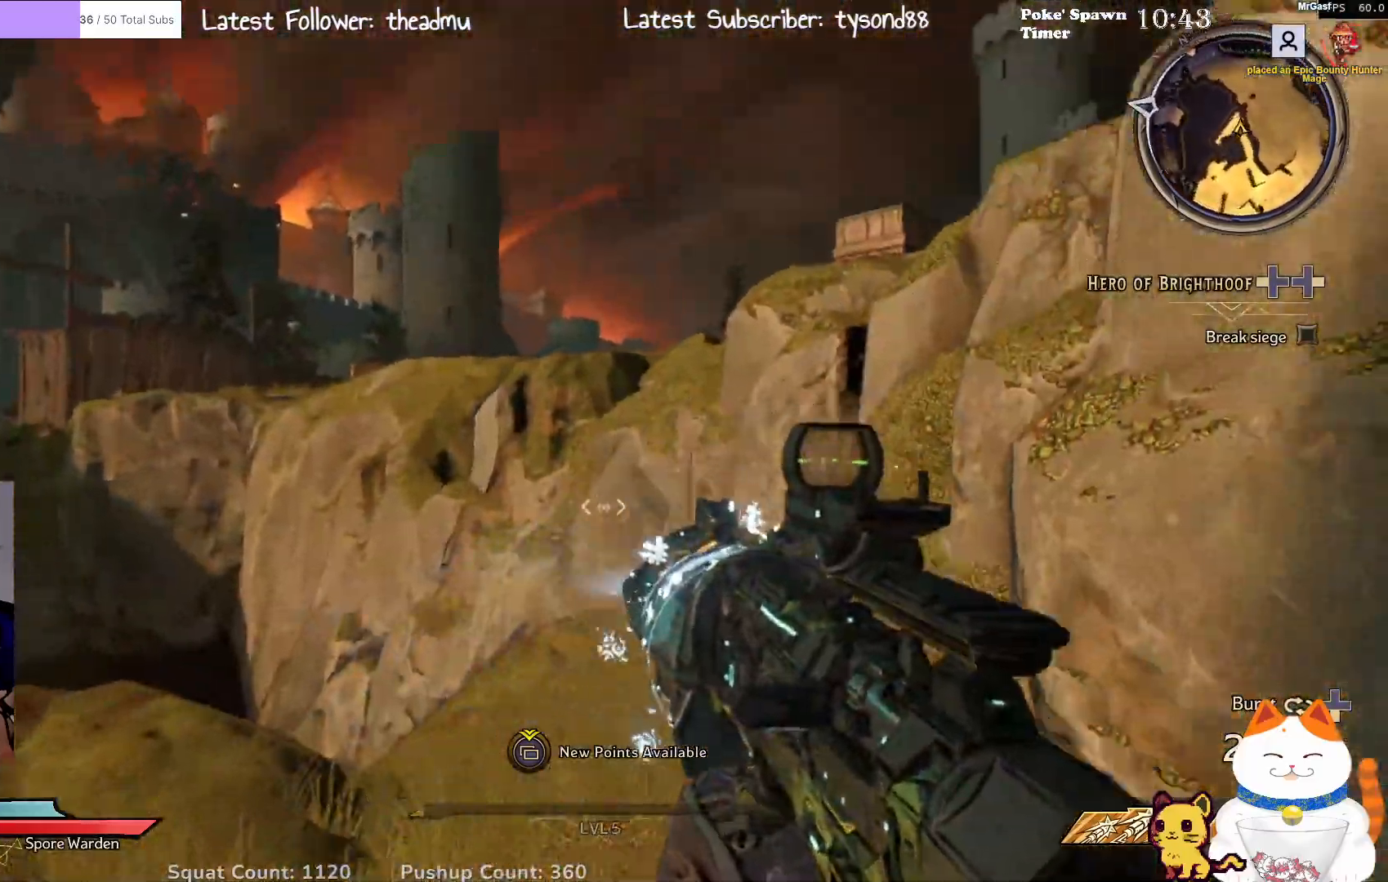
{"buttons": [], "left_stick": "center", "right_stick": "center", "events": [[150, "right_stick", "down-left"], [350, "left_stick", "left"], [350, "right_stick", "center"], [467, "left_stick", "center"]]}
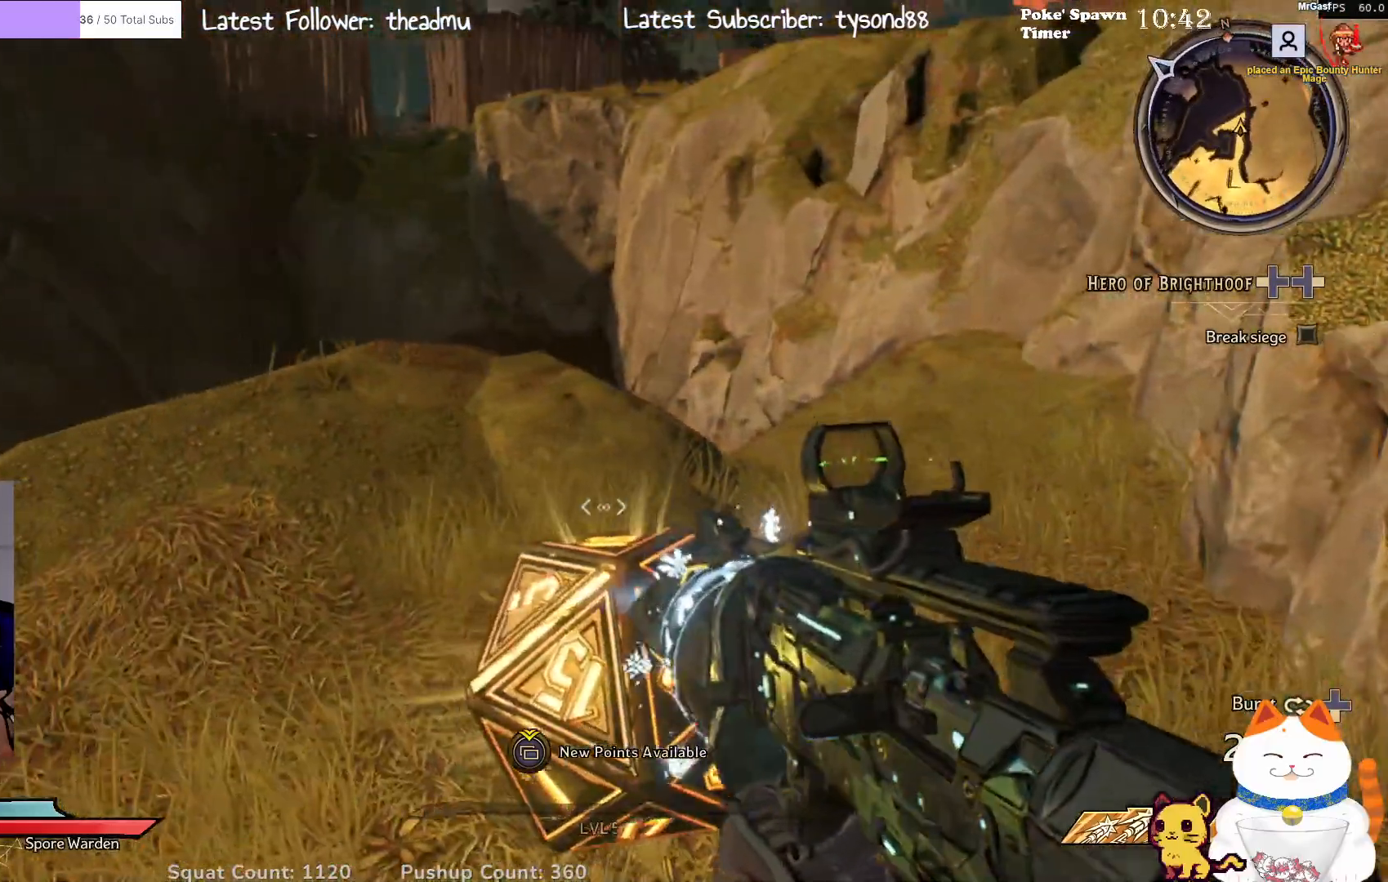
{"buttons": [], "left_stick": "center", "right_stick": "down", "events": [[150, "X", "down"], [267, "X", "up"], [333, "left_stick", "down"], [450, "left_stick", "center"], [450, "right_stick", "down"]]}
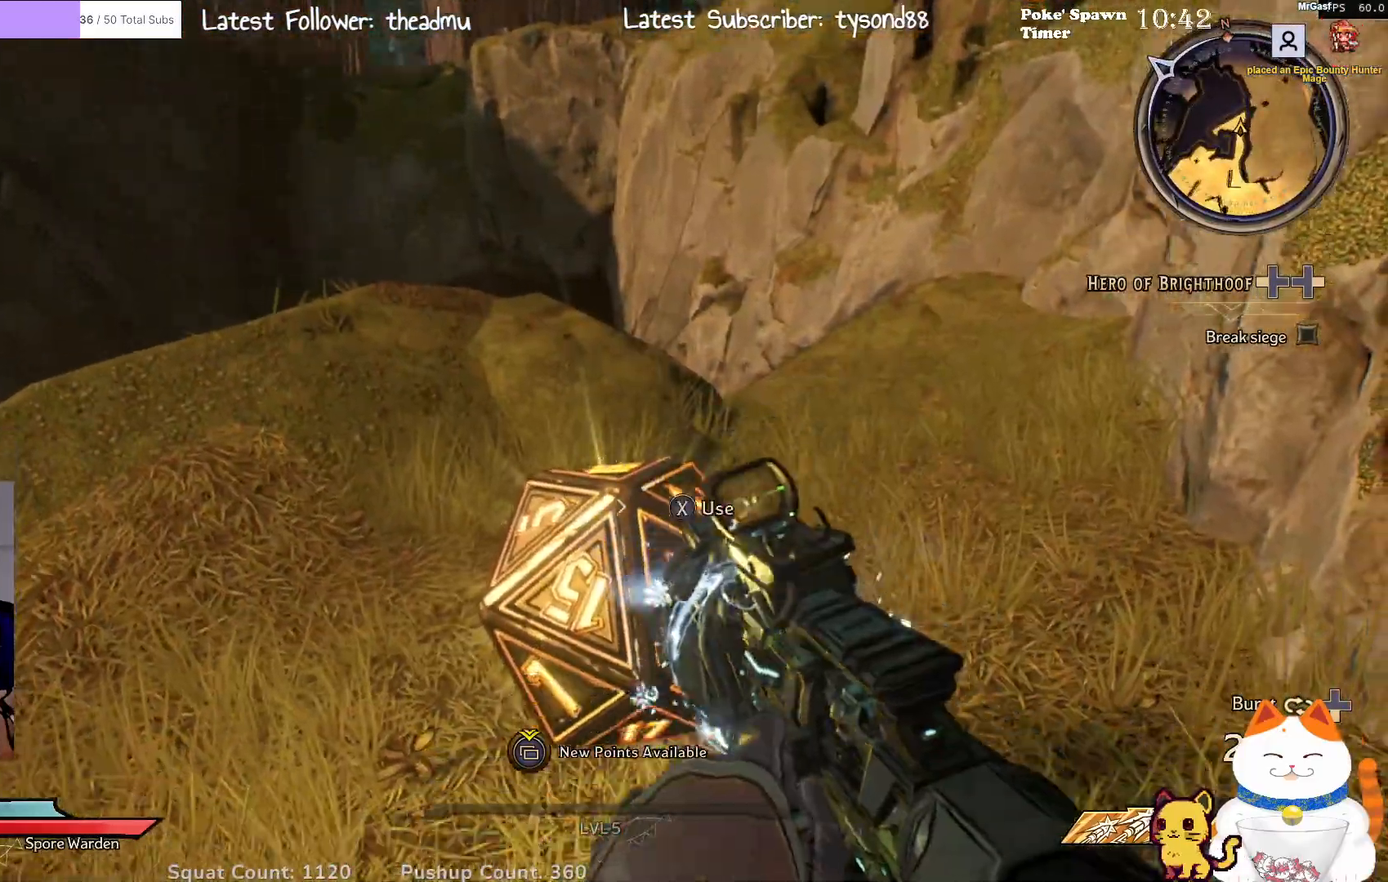
{"buttons": [], "left_stick": "center", "right_stick": "center", "events": [[83, "right_stick", "center"], [317, "X", "down"], [400, "X", "up"]]}
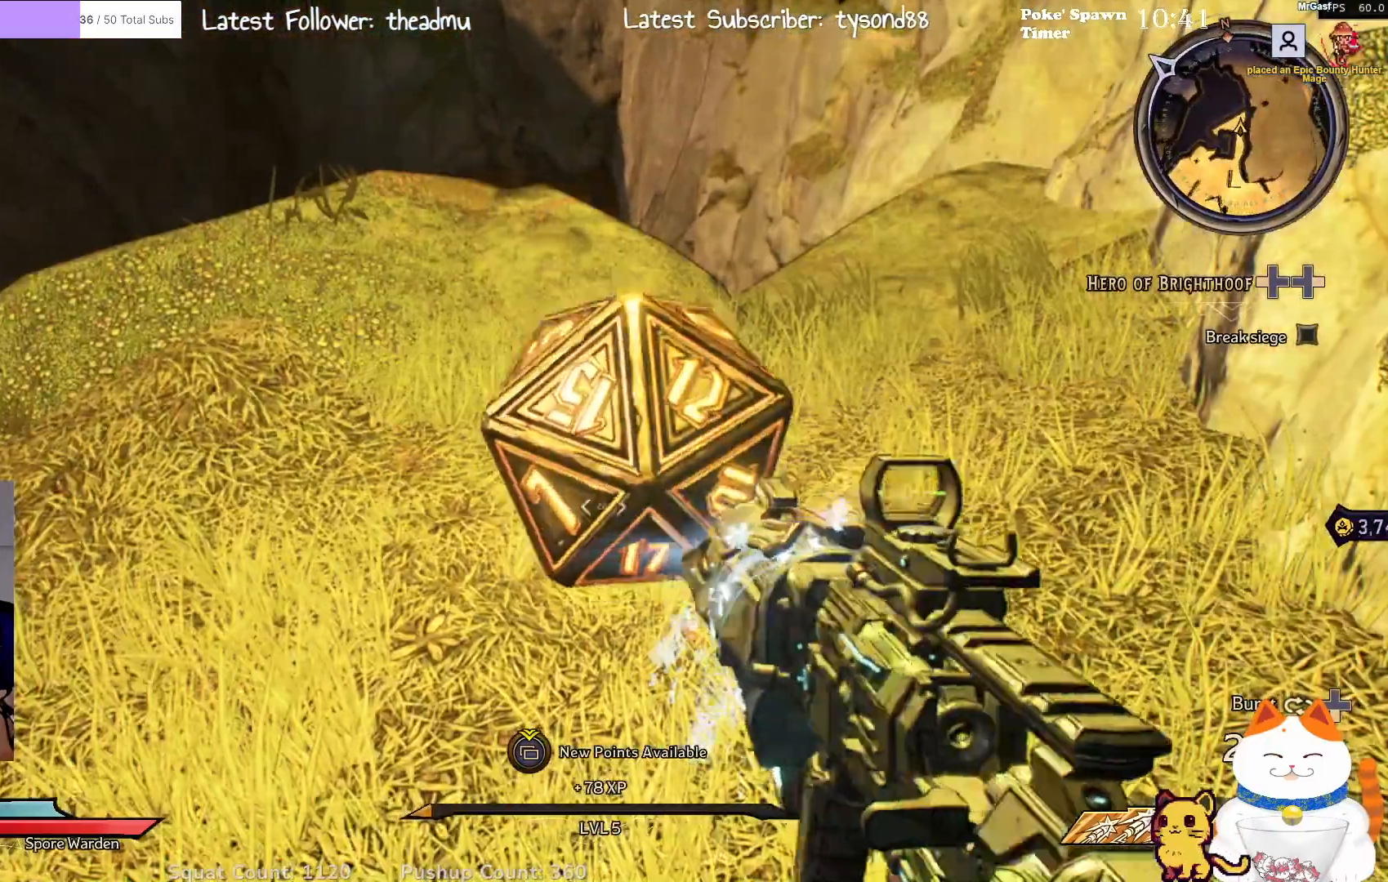
{"buttons": [], "left_stick": "center", "right_stick": "up-right", "events": [[267, "right_stick", "up-right"]]}
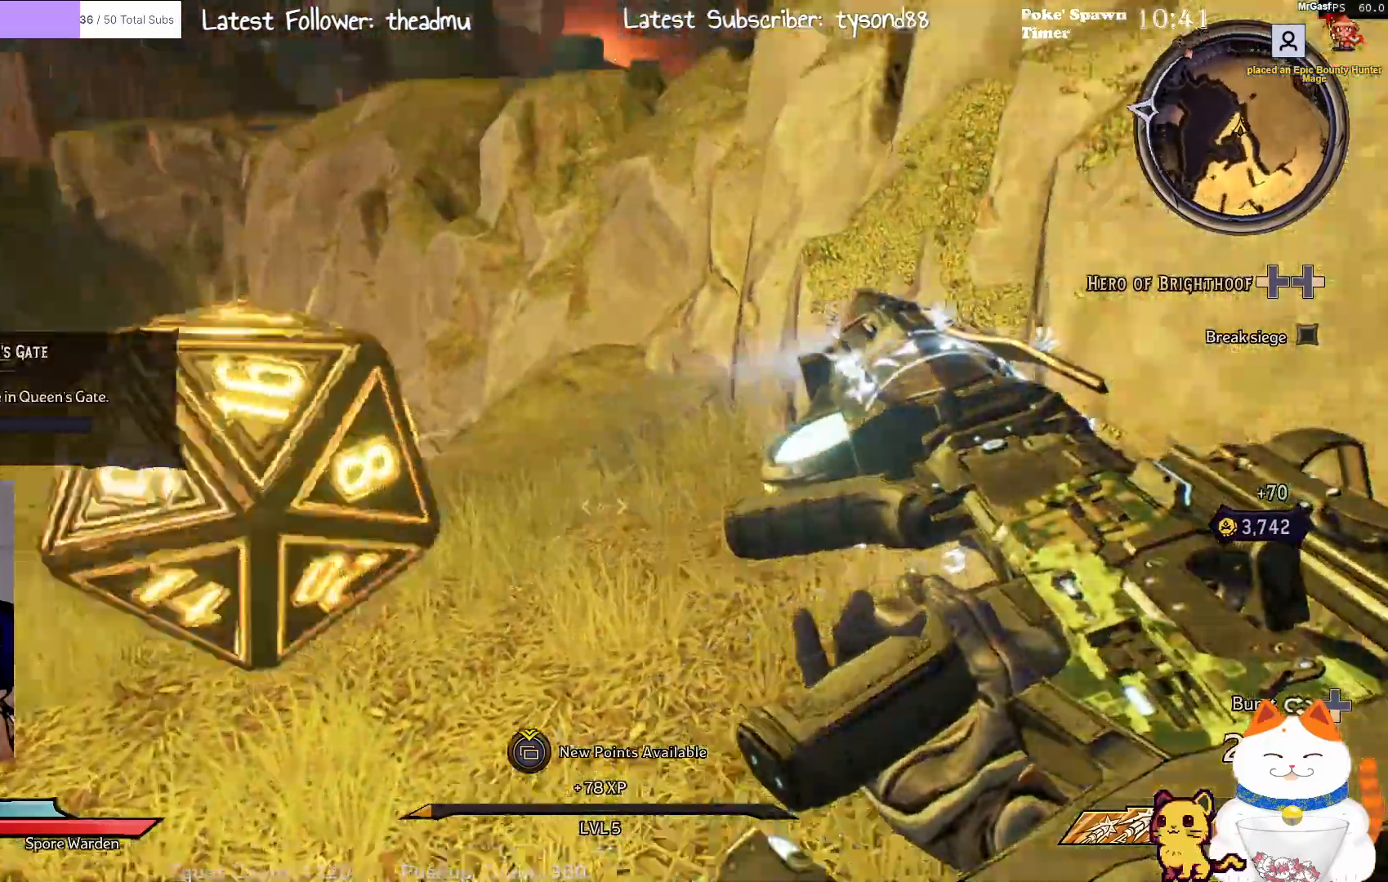
{"buttons": [], "left_stick": "center", "right_stick": "left", "events": [[100, "right_stick", "up-left"], [500, "right_stick", "left"]]}
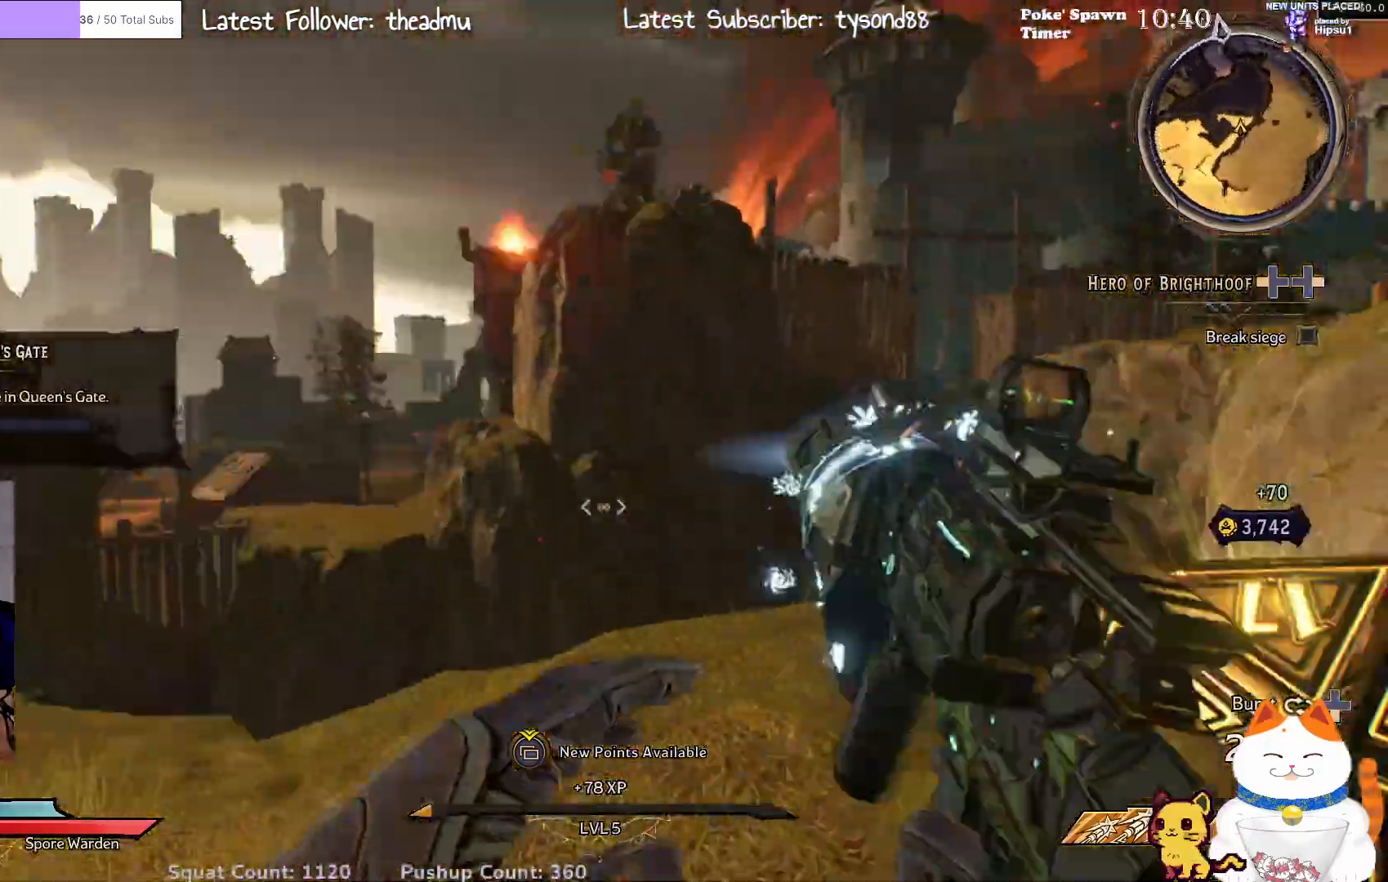
{"buttons": [], "left_stick": "center", "right_stick": "center", "events": [[267, "right_stick", "center"]]}
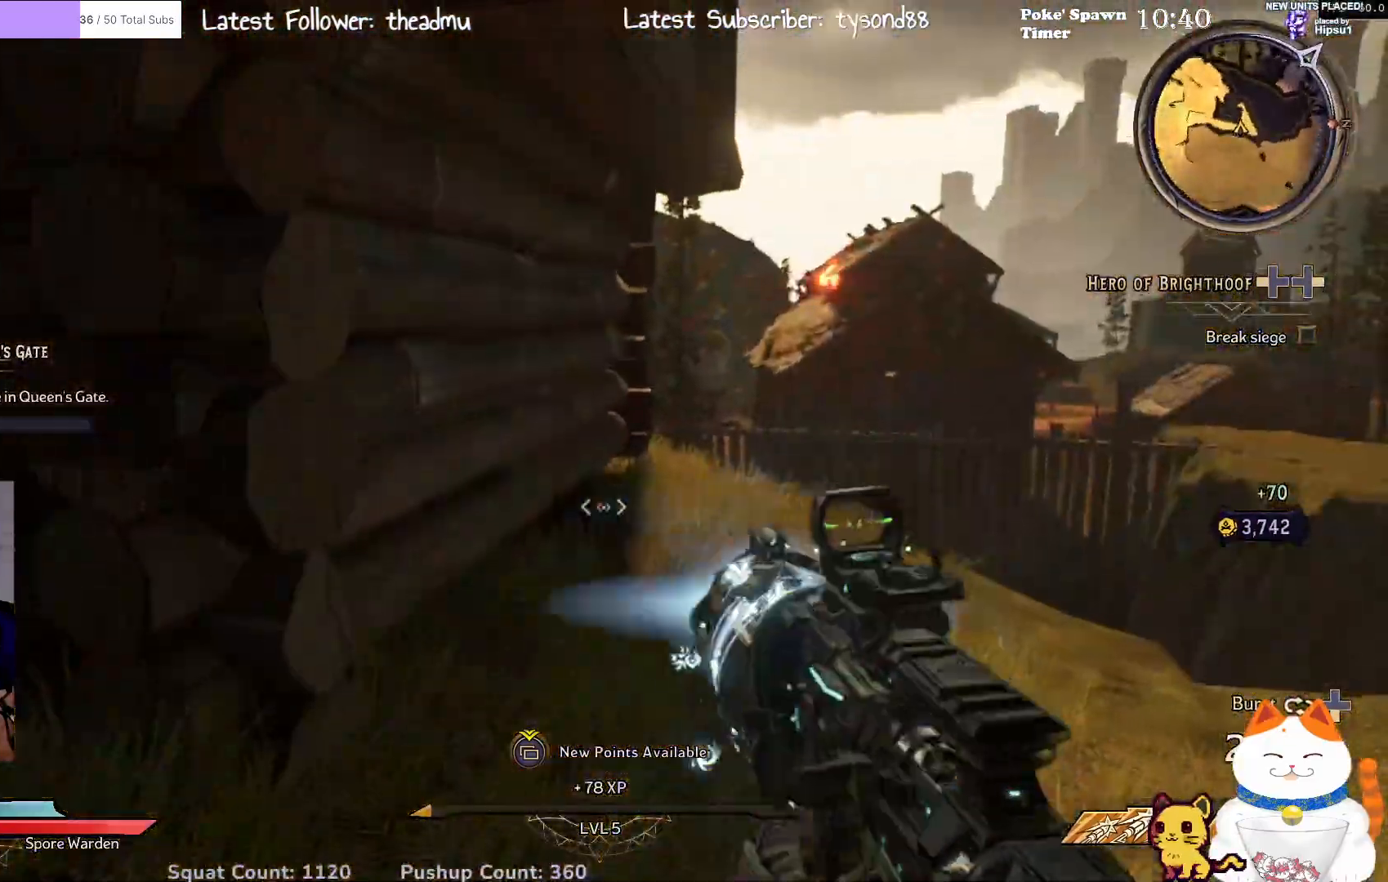
{"buttons": [], "left_stick": "center", "right_stick": "left", "events": [[217, "right_stick", "left"]]}
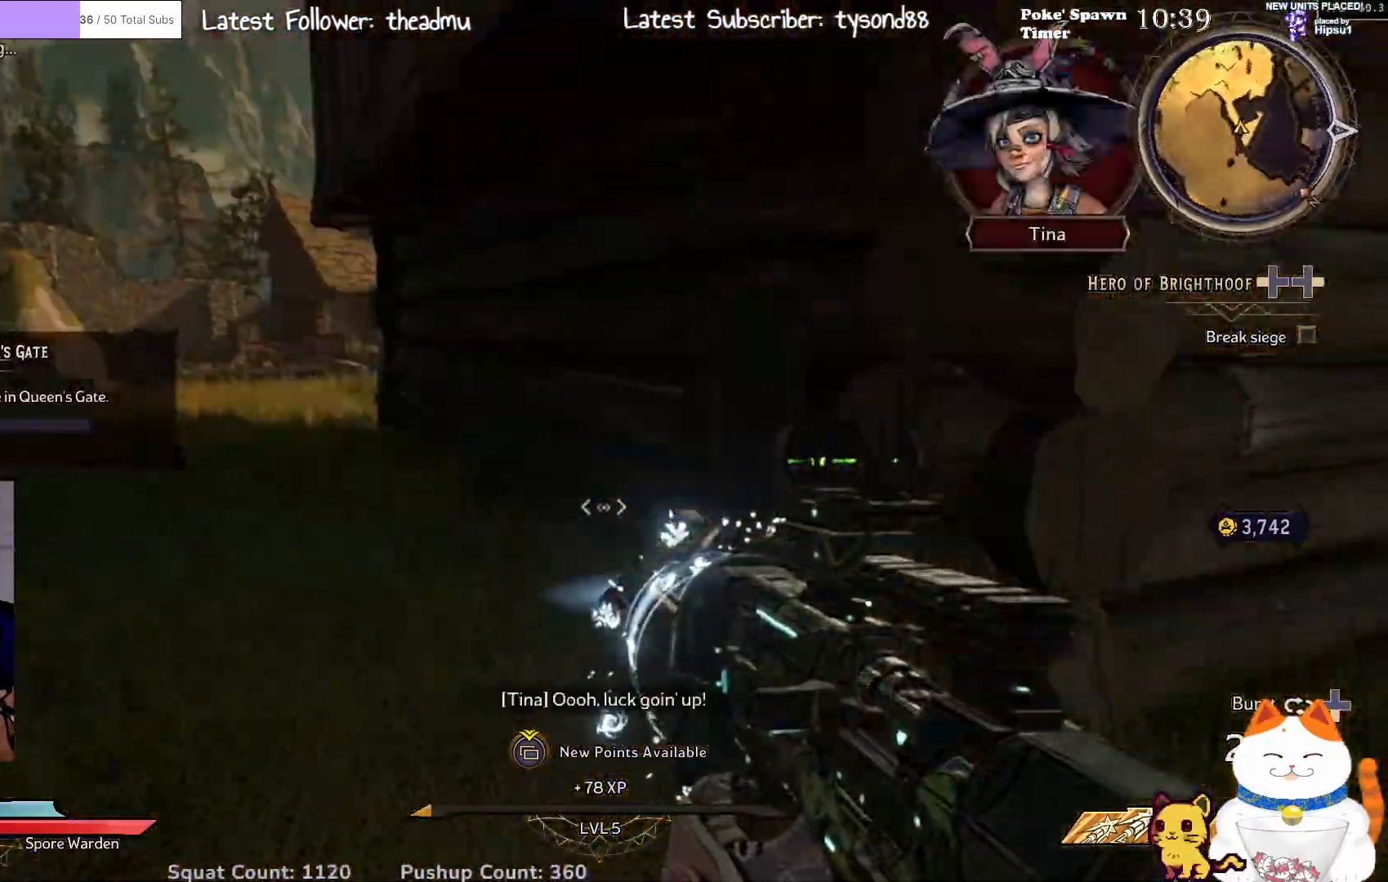
{"buttons": [], "left_stick": "up", "right_stick": "center", "events": [[50, "left_stick", "up"], [150, "right_stick", "center"]]}
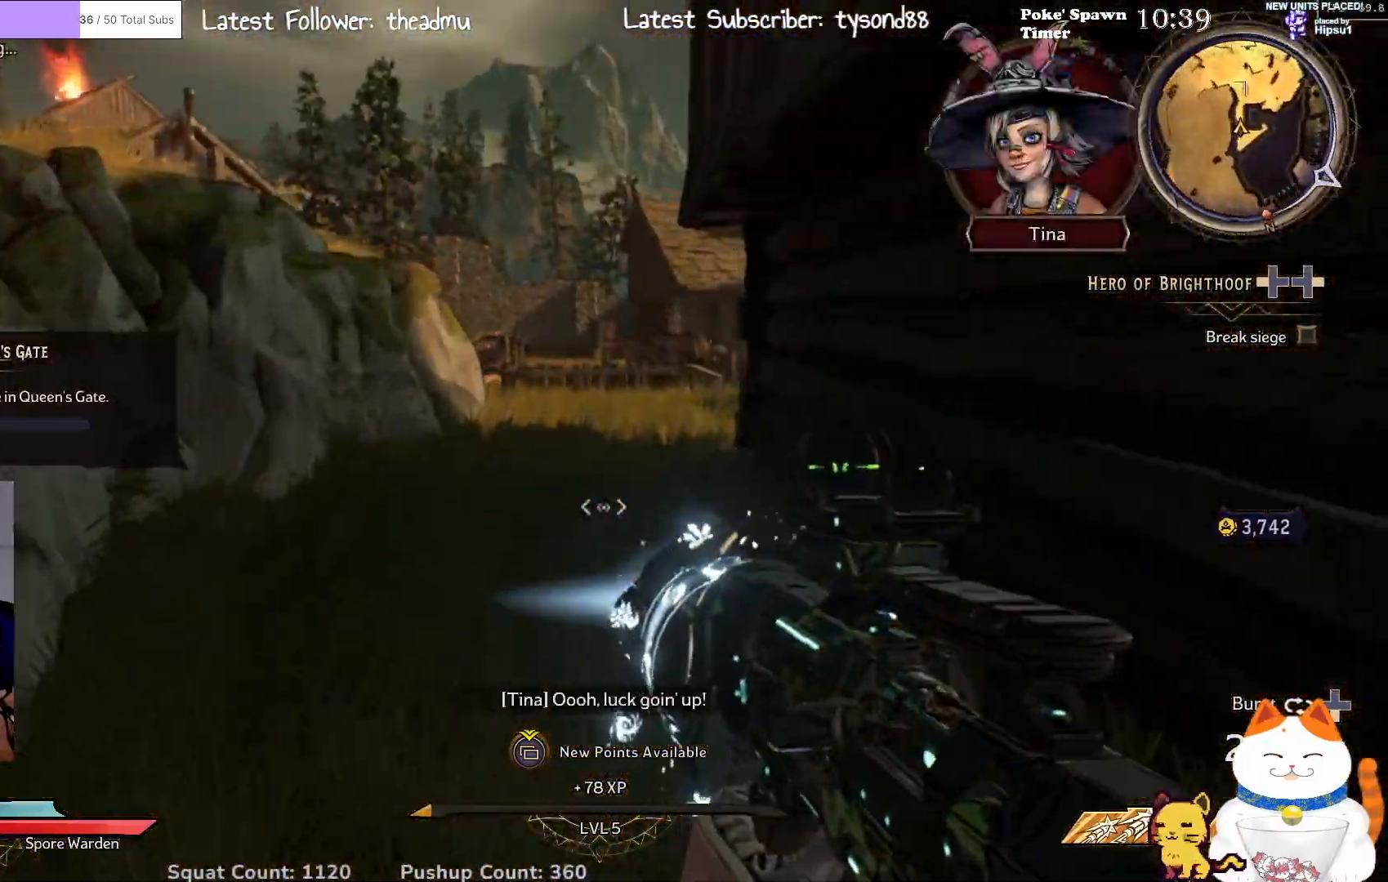
{"buttons": ["L3"], "left_stick": "up", "right_stick": "center", "events": [[367, "L3", "down"]]}
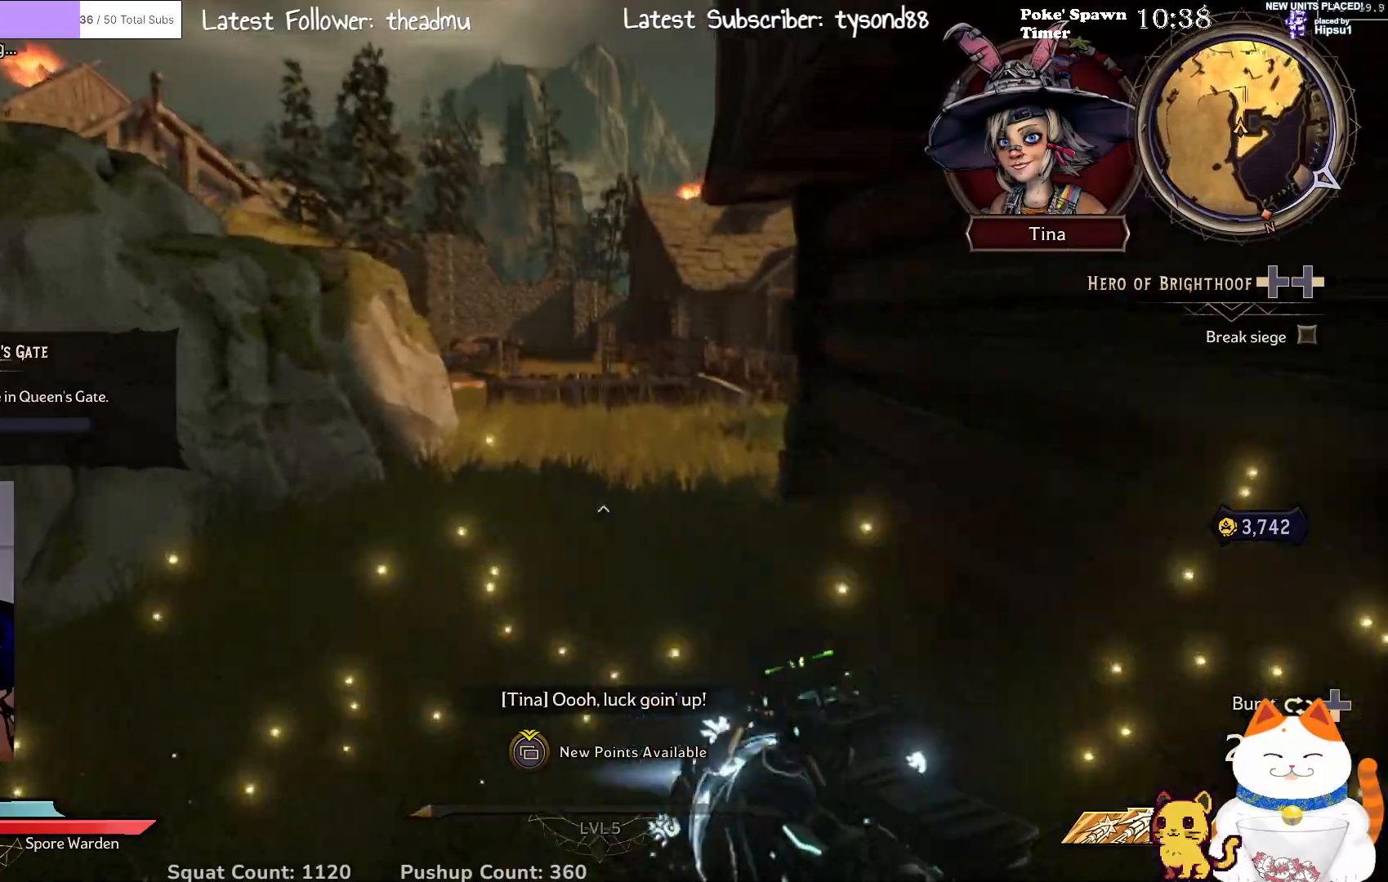
{"buttons": [], "left_stick": "up", "right_stick": "left", "events": [[17, "L3", "up"], [350, "right_stick", "left"]]}
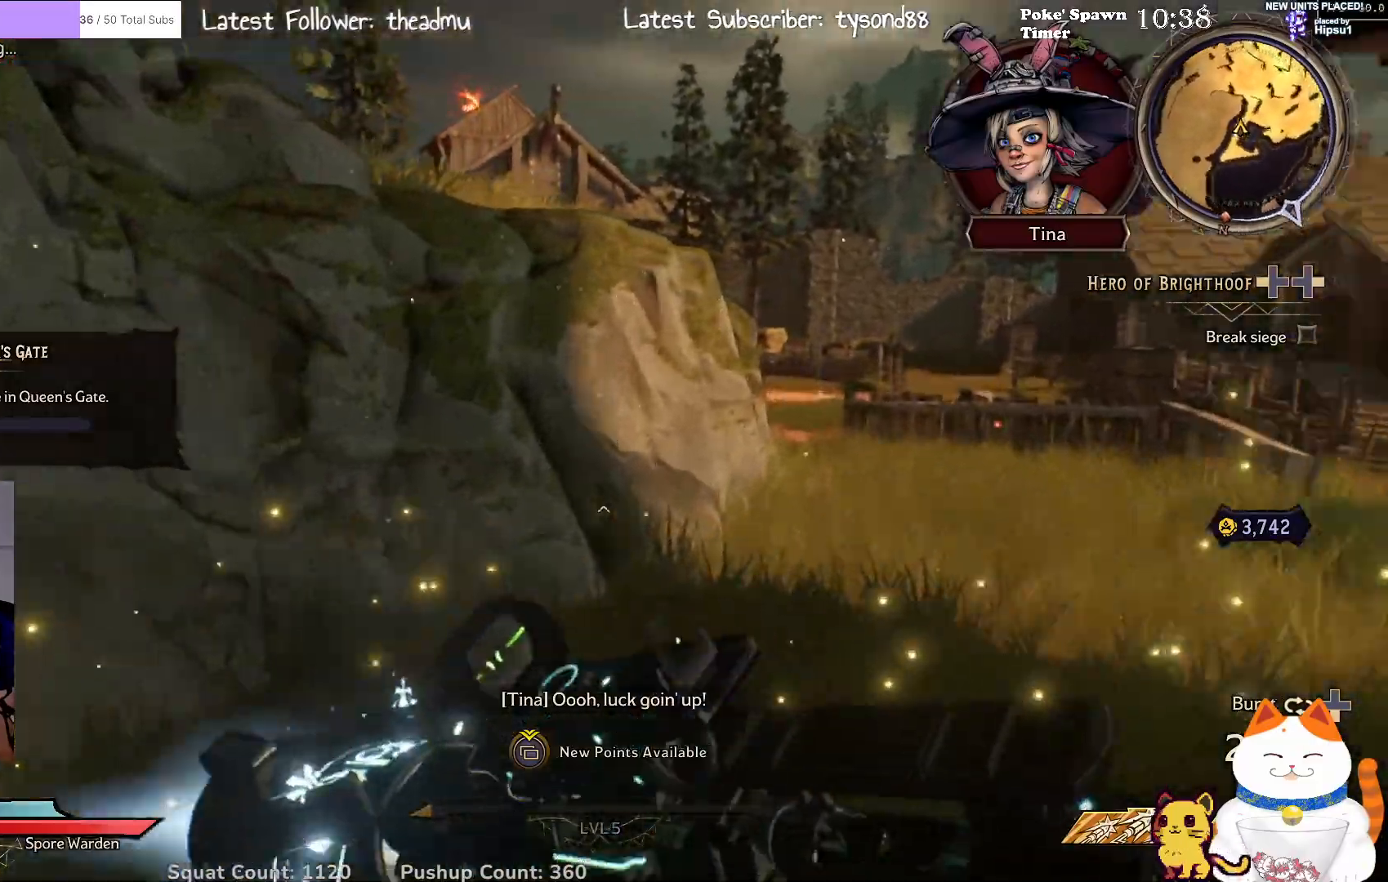
{"buttons": [], "left_stick": "up-left", "right_stick": "center", "events": [[117, "right_stick", "center"], [167, "A", "down"], [267, "left_stick", "up-left"], [333, "A", "up"]]}
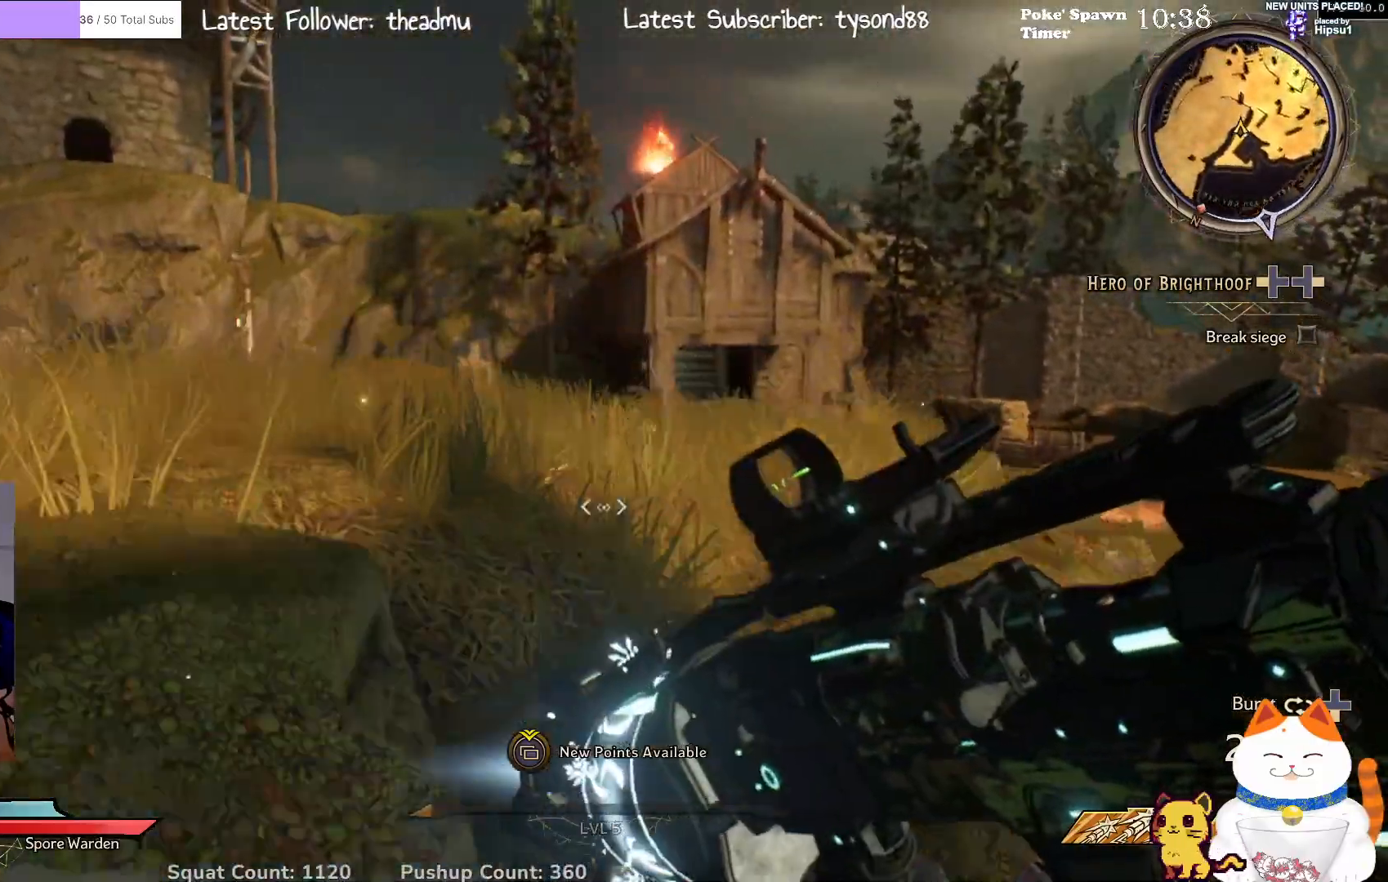
{"buttons": [], "left_stick": "up-right", "right_stick": "center", "events": [[33, "right_stick", "left"], [83, "left_stick", "up"], [367, "left_stick", "up-right"], [367, "right_stick", "center"]]}
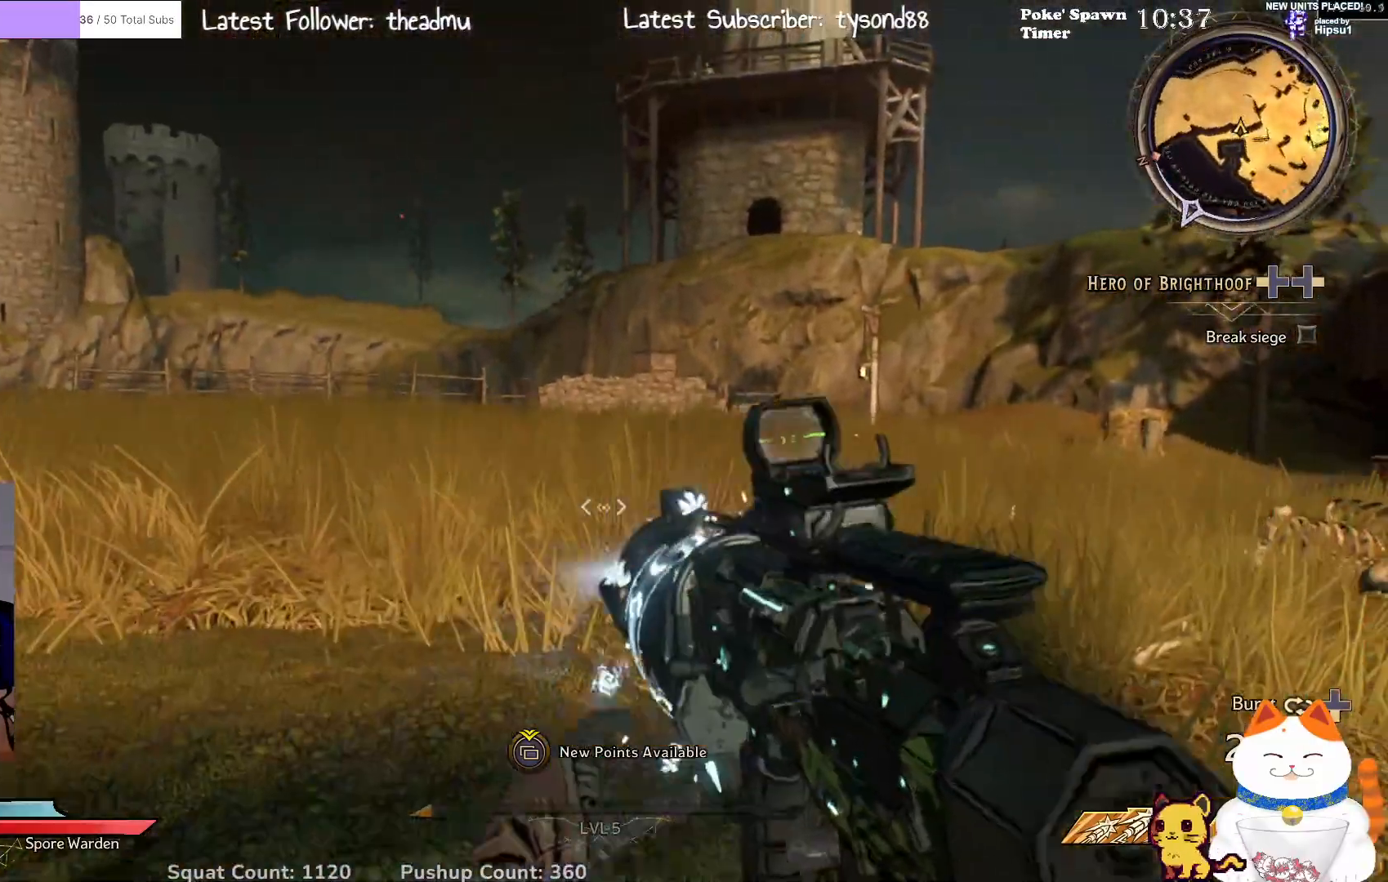
{"buttons": ["A"], "left_stick": "up-right", "right_stick": "center", "events": [[467, "A", "down"]]}
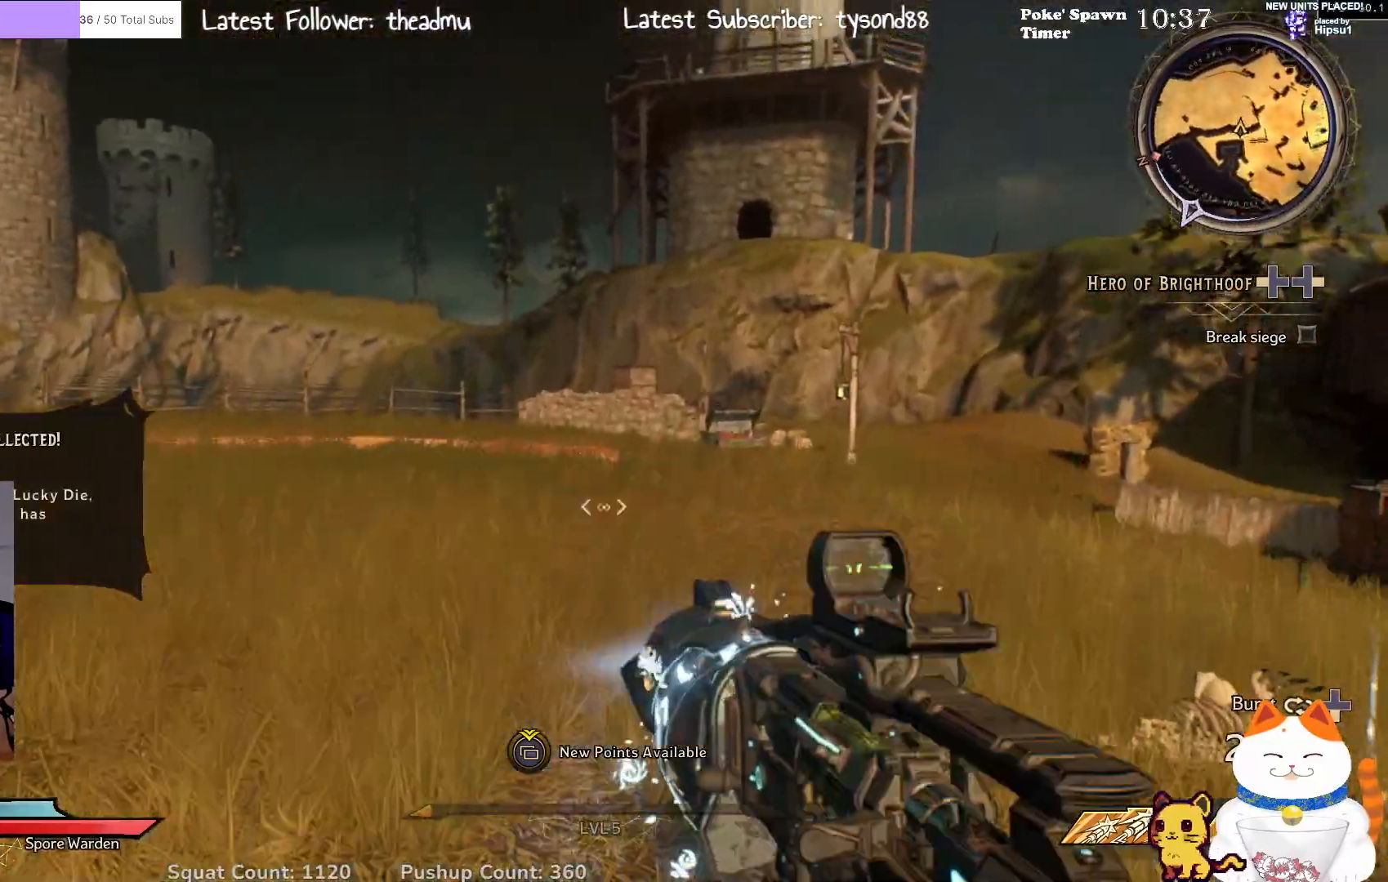
{"buttons": [], "left_stick": "up", "right_stick": "left", "events": [[133, "A", "up"], [167, "left_stick", "up"], [433, "right_stick", "left"]]}
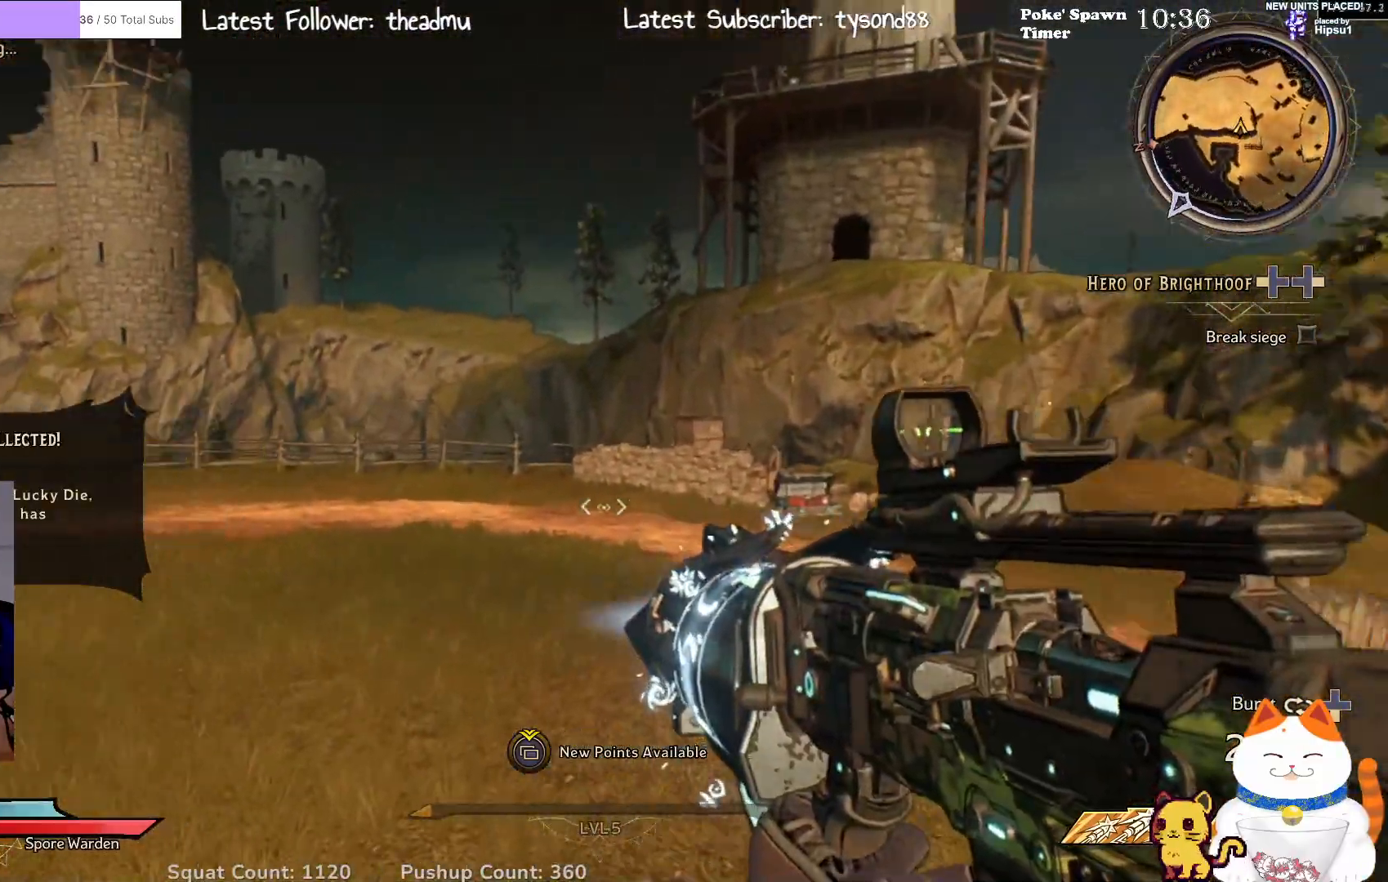
{"buttons": ["L3"], "left_stick": "up", "right_stick": "center", "events": [[200, "right_stick", "down-left"], [317, "right_stick", "center"], [483, "L3", "down"]]}
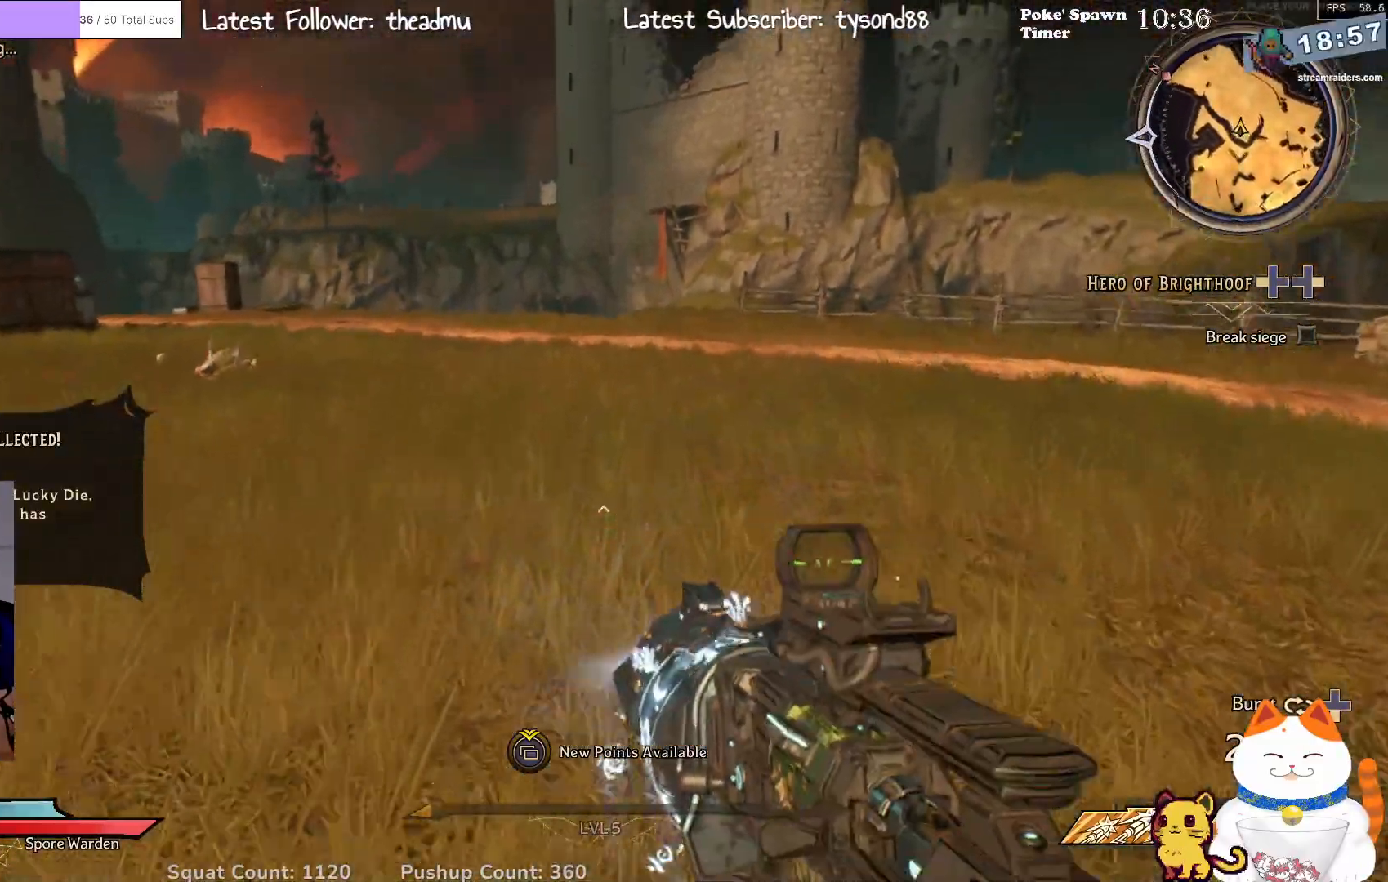
{"buttons": [], "left_stick": "up", "right_stick": "center", "events": [[150, "L3", "up"], [233, "right_stick", "left"], [483, "right_stick", "center"]]}
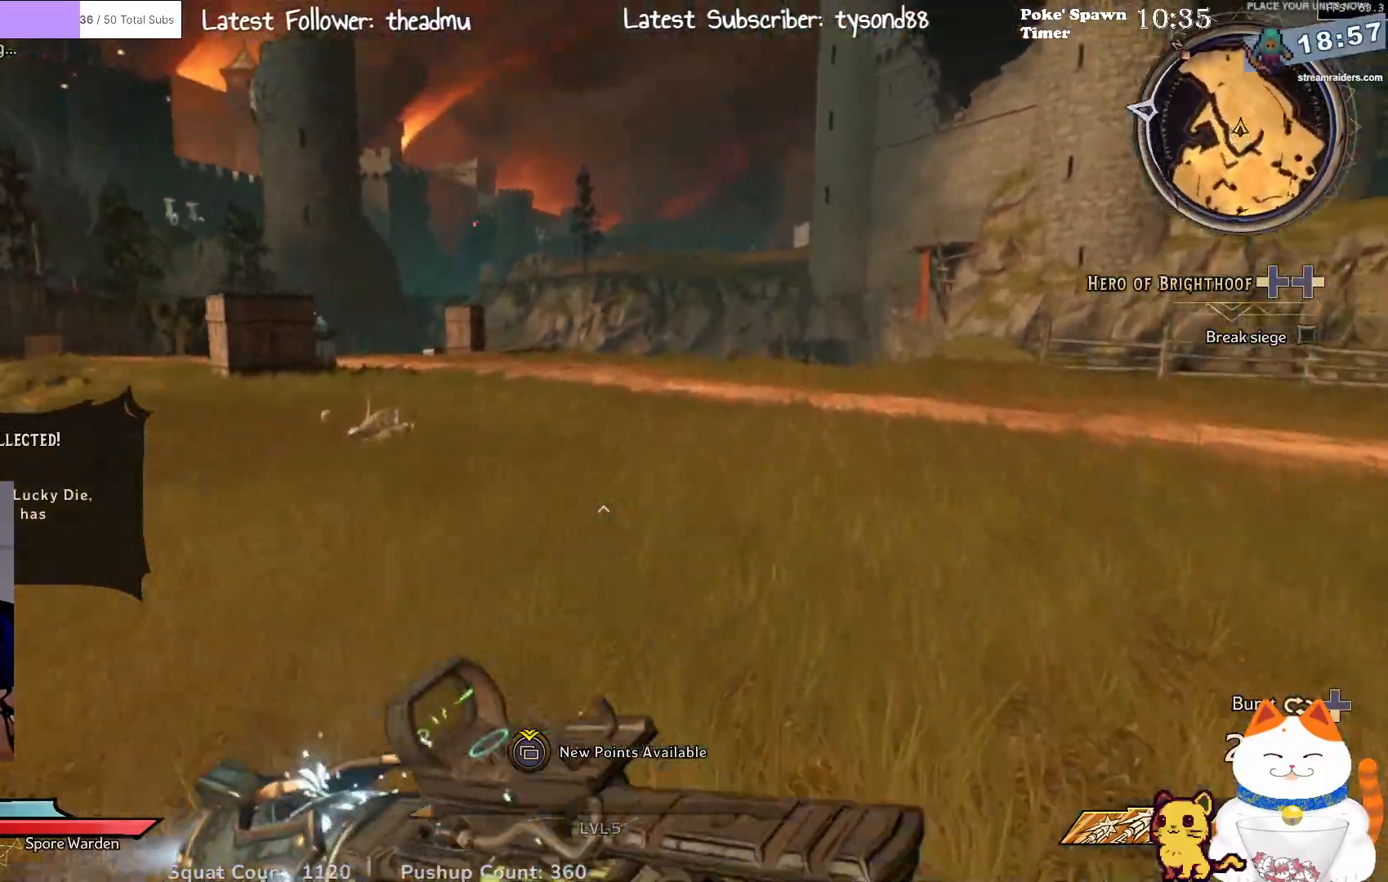
{"buttons": [], "left_stick": "up", "right_stick": "down-left", "events": [[367, "right_stick", "down-left"]]}
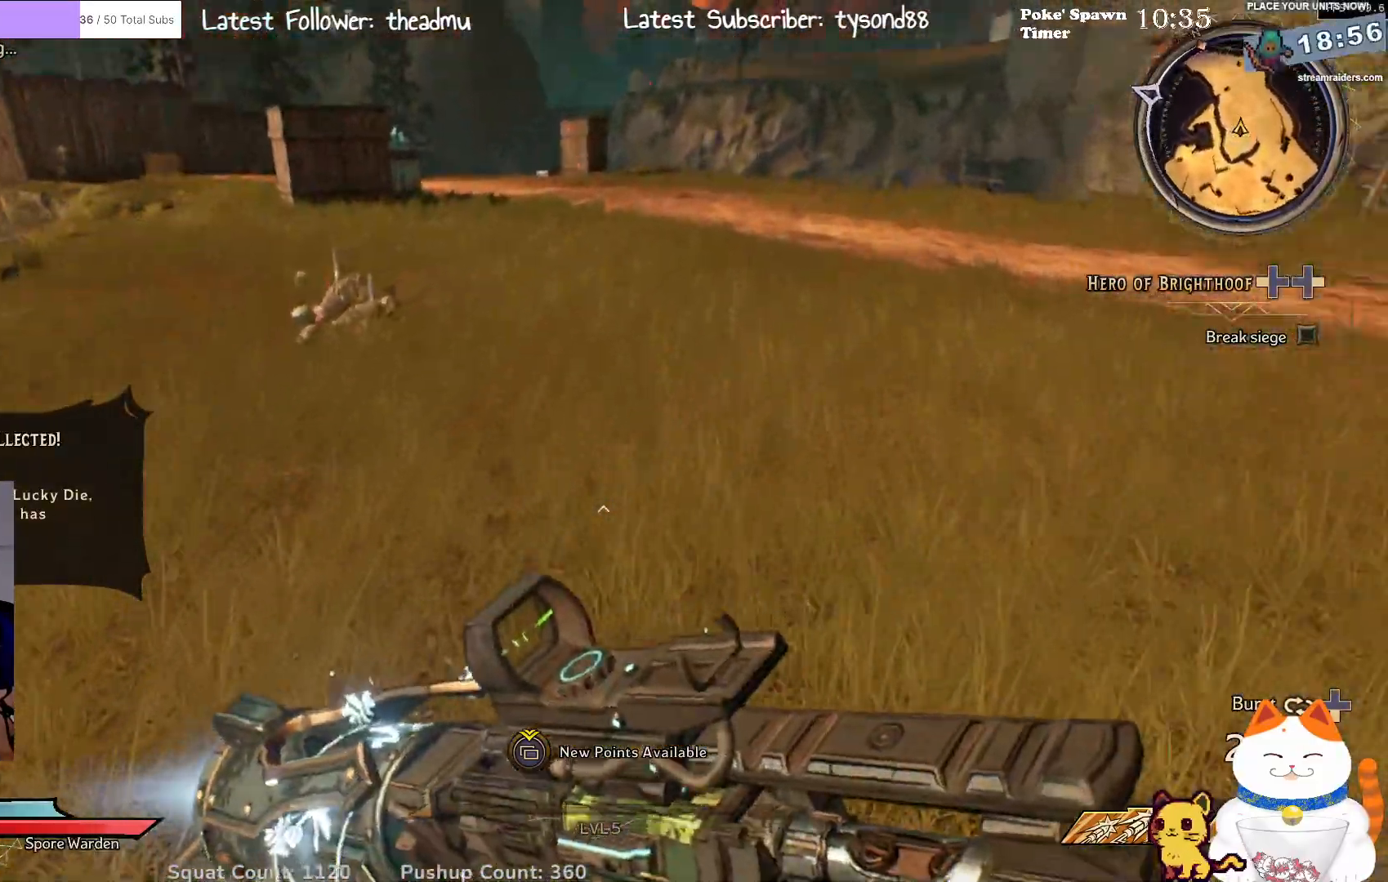
{"buttons": [], "left_stick": "up", "right_stick": "left", "events": [[100, "right_stick", "center"], [500, "right_stick", "left"]]}
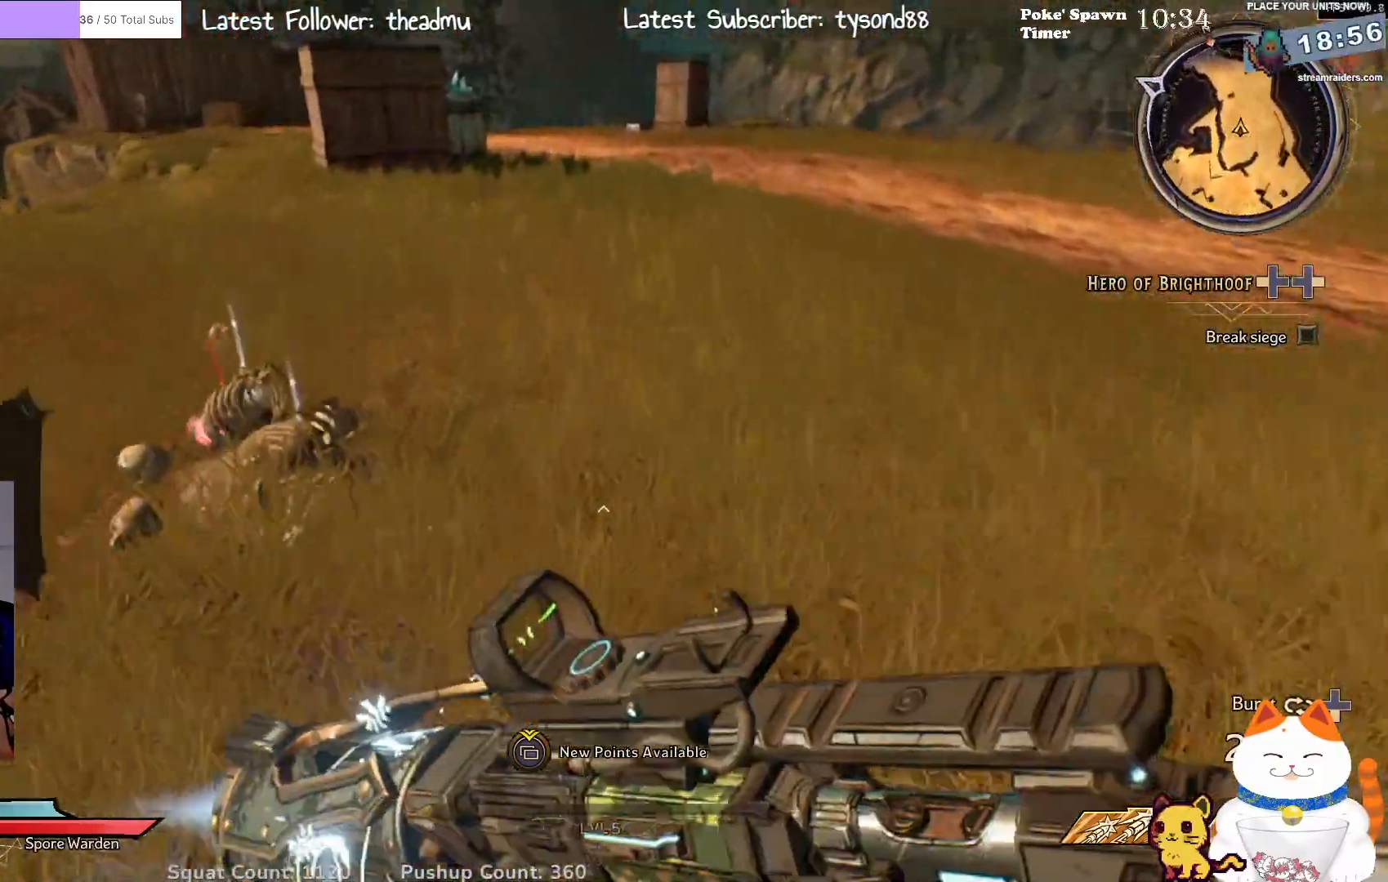
{"buttons": [], "left_stick": "up-right", "right_stick": "center", "events": [[267, "right_stick", "down-left"], [383, "right_stick", "center"], [500, "left_stick", "up-right"]]}
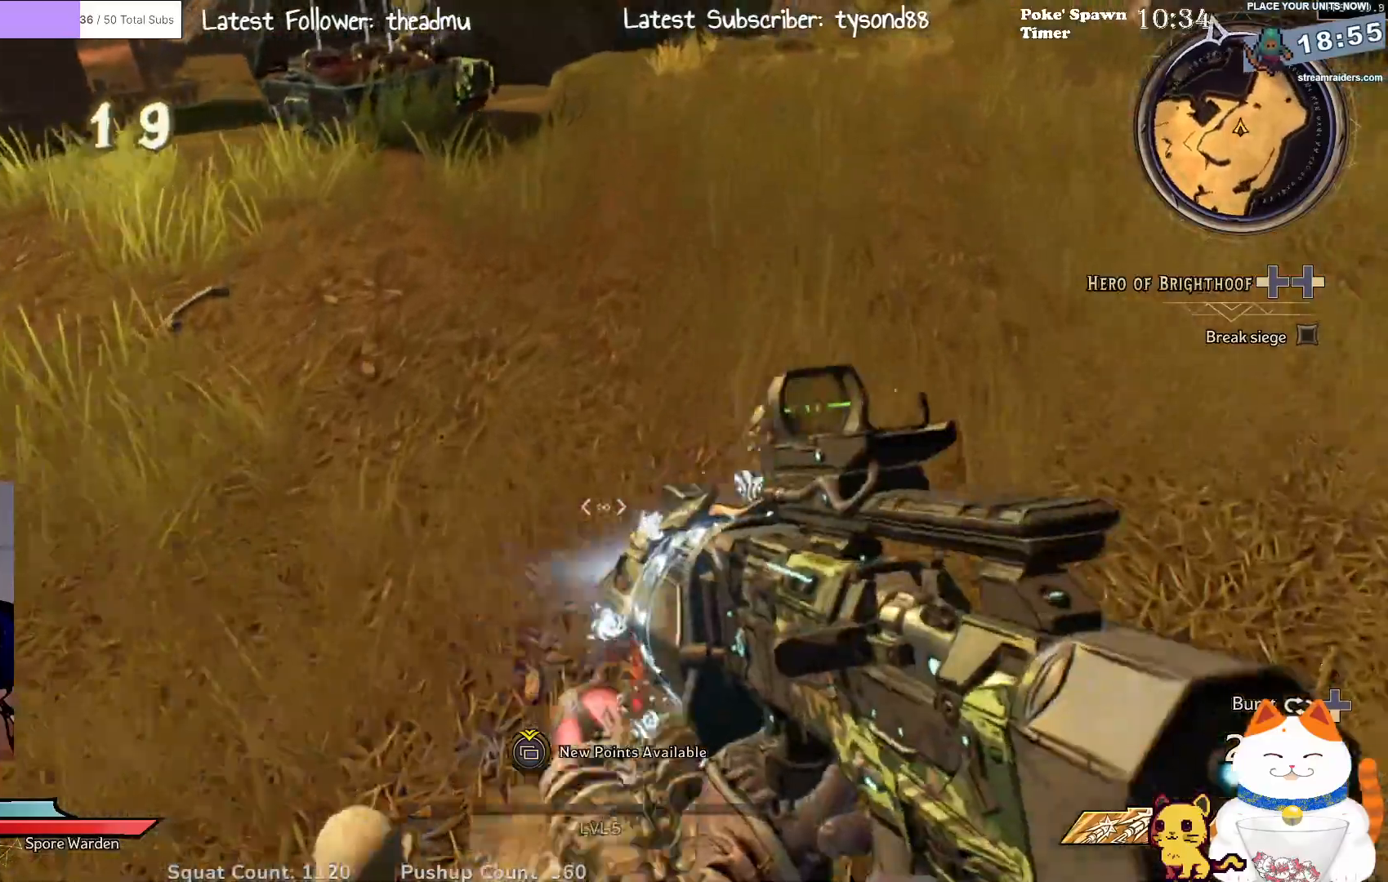
{"buttons": [], "left_stick": "up", "right_stick": "center", "events": [[67, "right_stick", "up"], [183, "right_stick", "up-left"], [283, "right_stick", "left"], [367, "left_stick", "up"], [467, "right_stick", "center"]]}
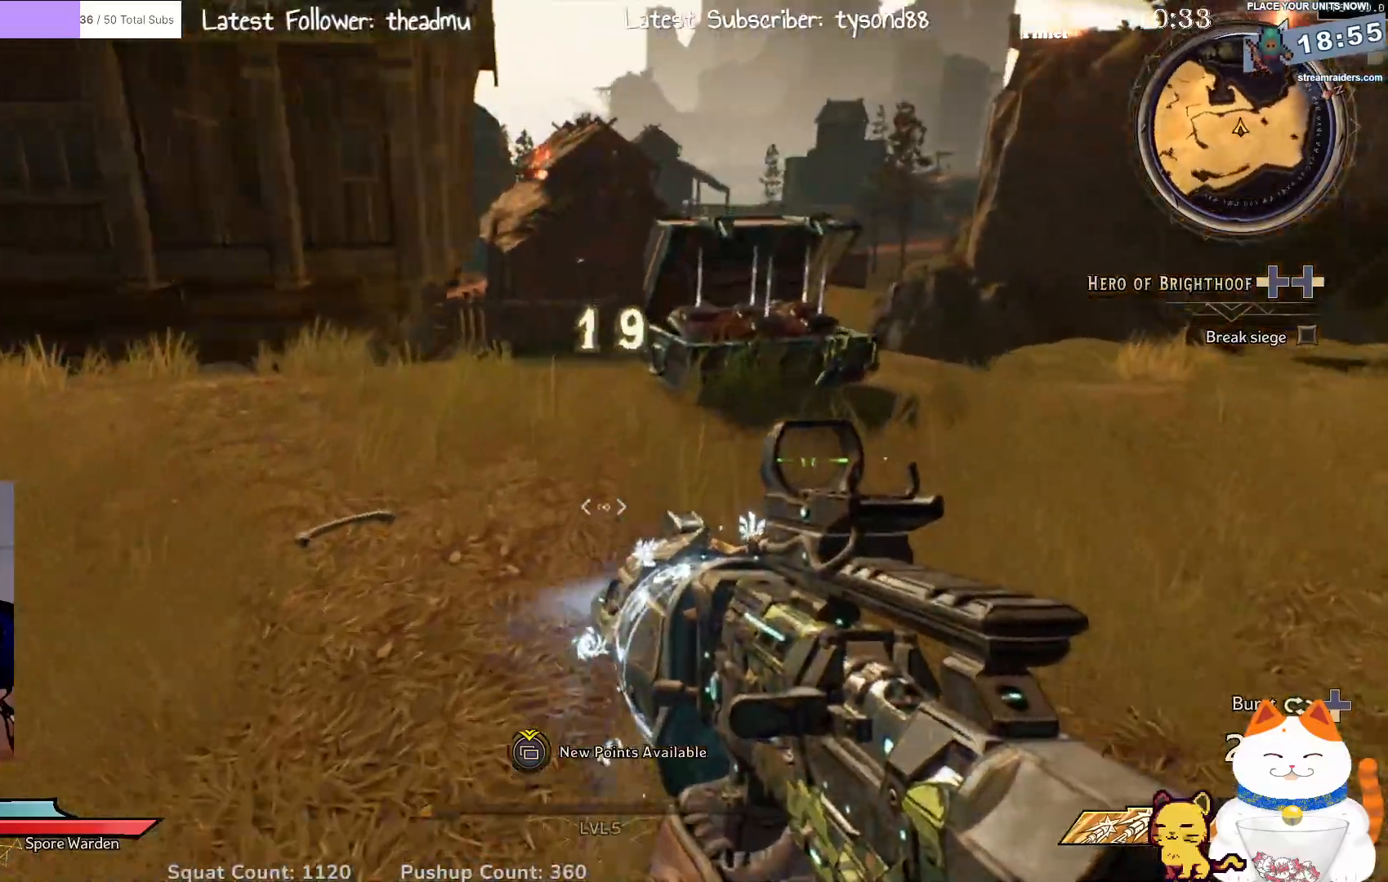
{"buttons": [], "left_stick": "up", "right_stick": "center", "events": [[33, "right_stick", "right"], [100, "left_stick", "up-right"], [333, "left_stick", "up"], [417, "right_stick", "center"]]}
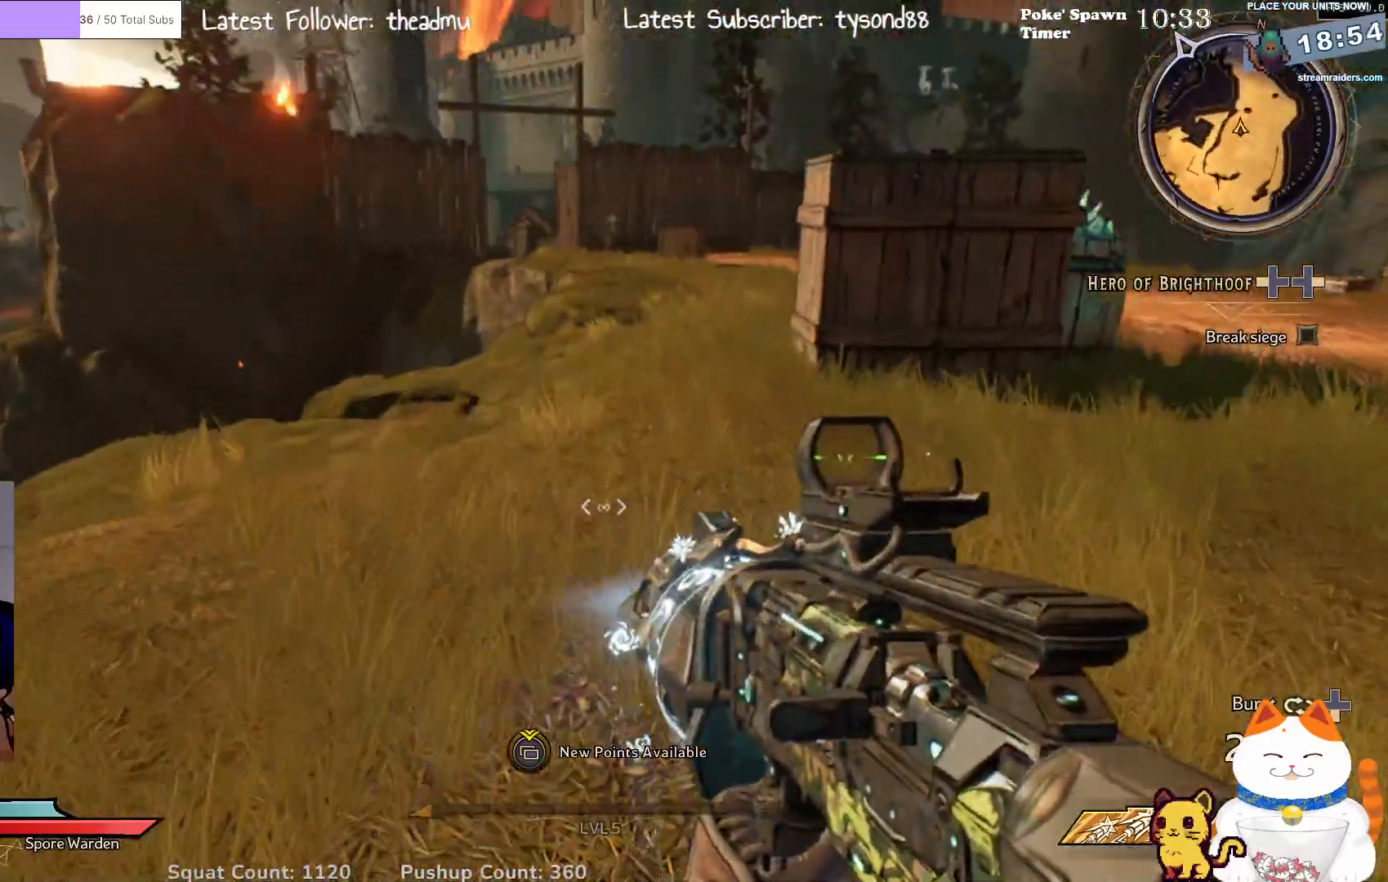
{"buttons": [], "left_stick": "up", "right_stick": "center", "events": [[150, "right_stick", "right"], [467, "right_stick", "center"]]}
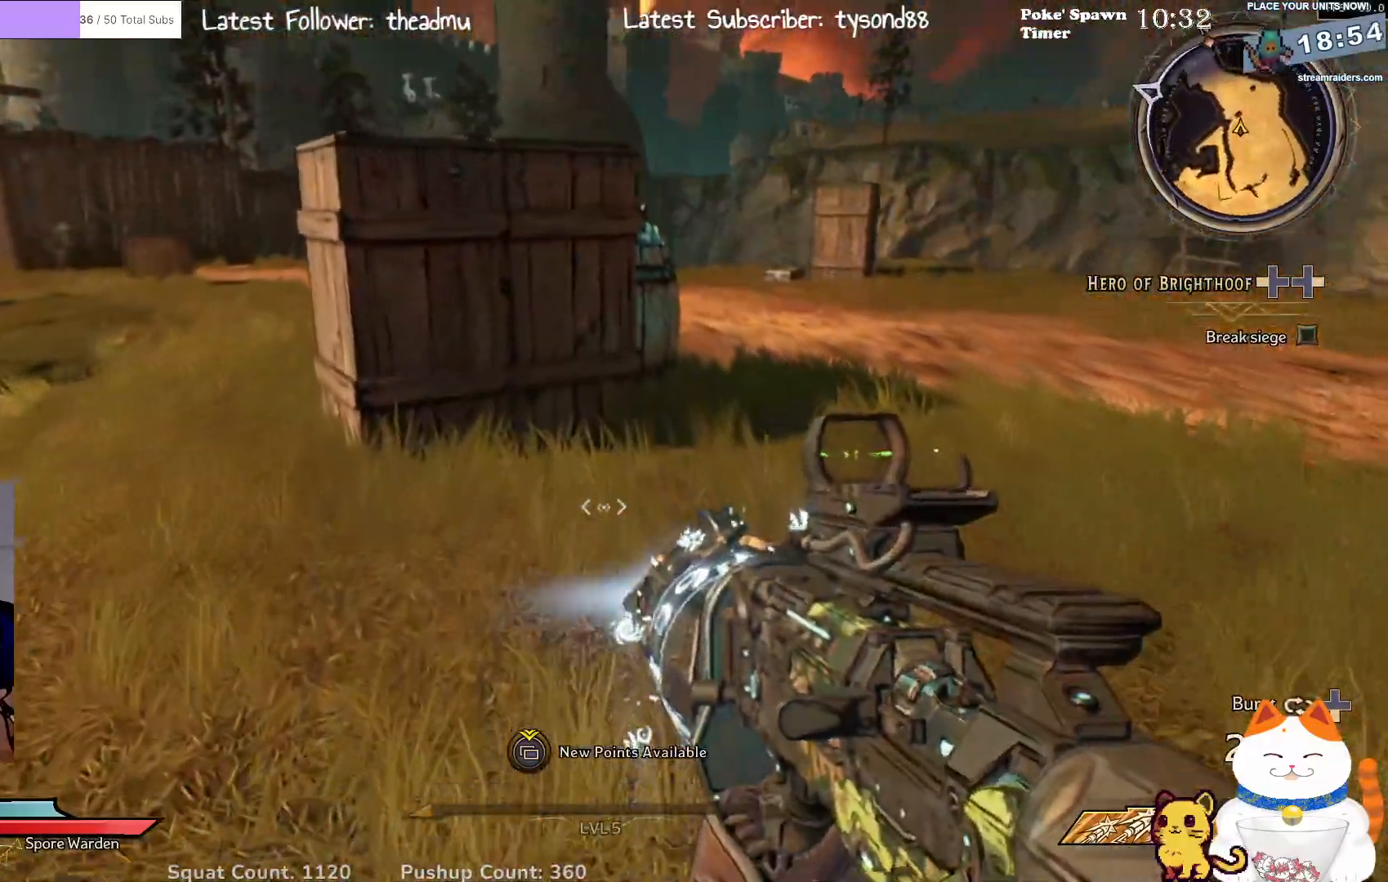
{"buttons": [], "left_stick": "up-right", "right_stick": "center", "events": [[100, "right_stick", "up"], [267, "left_stick", "up-right"], [300, "right_stick", "center"]]}
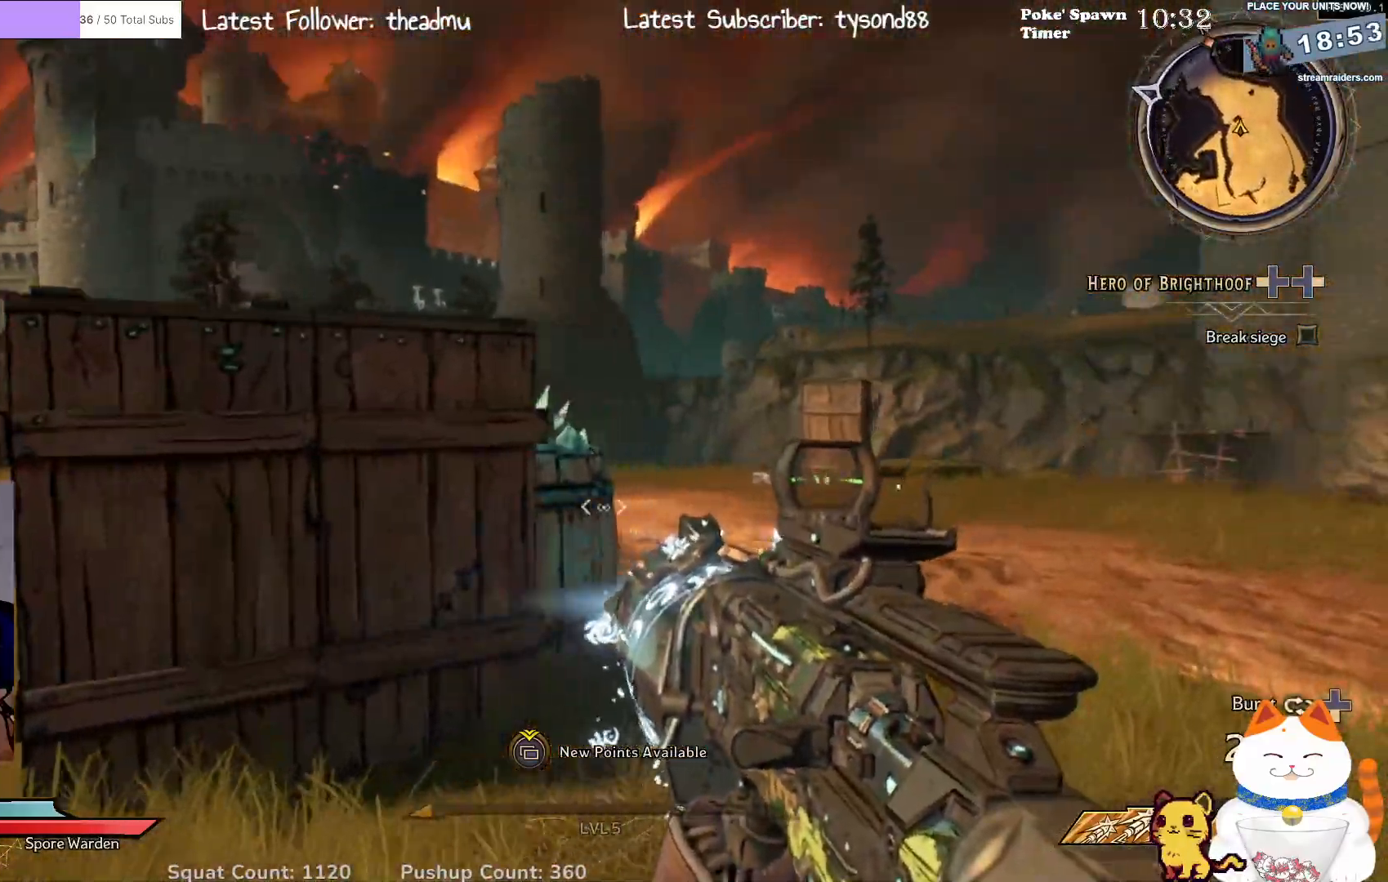
{"buttons": ["L3"], "left_stick": "up", "right_stick": "center", "events": [[417, "left_stick", "up"], [500, "L3", "down"]]}
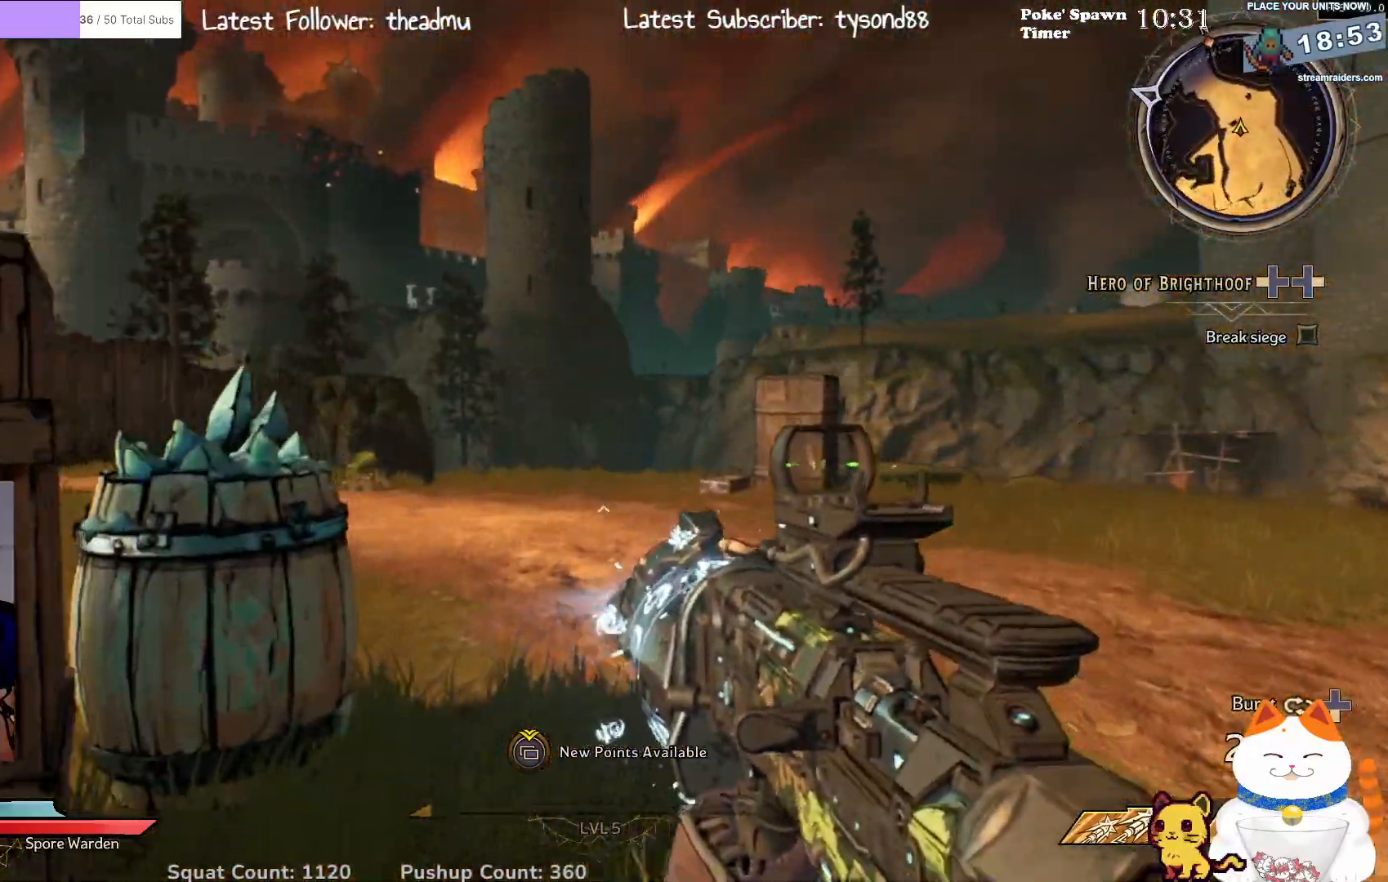
{"buttons": [], "left_stick": "up", "right_stick": "center", "events": [[167, "L3", "up"]]}